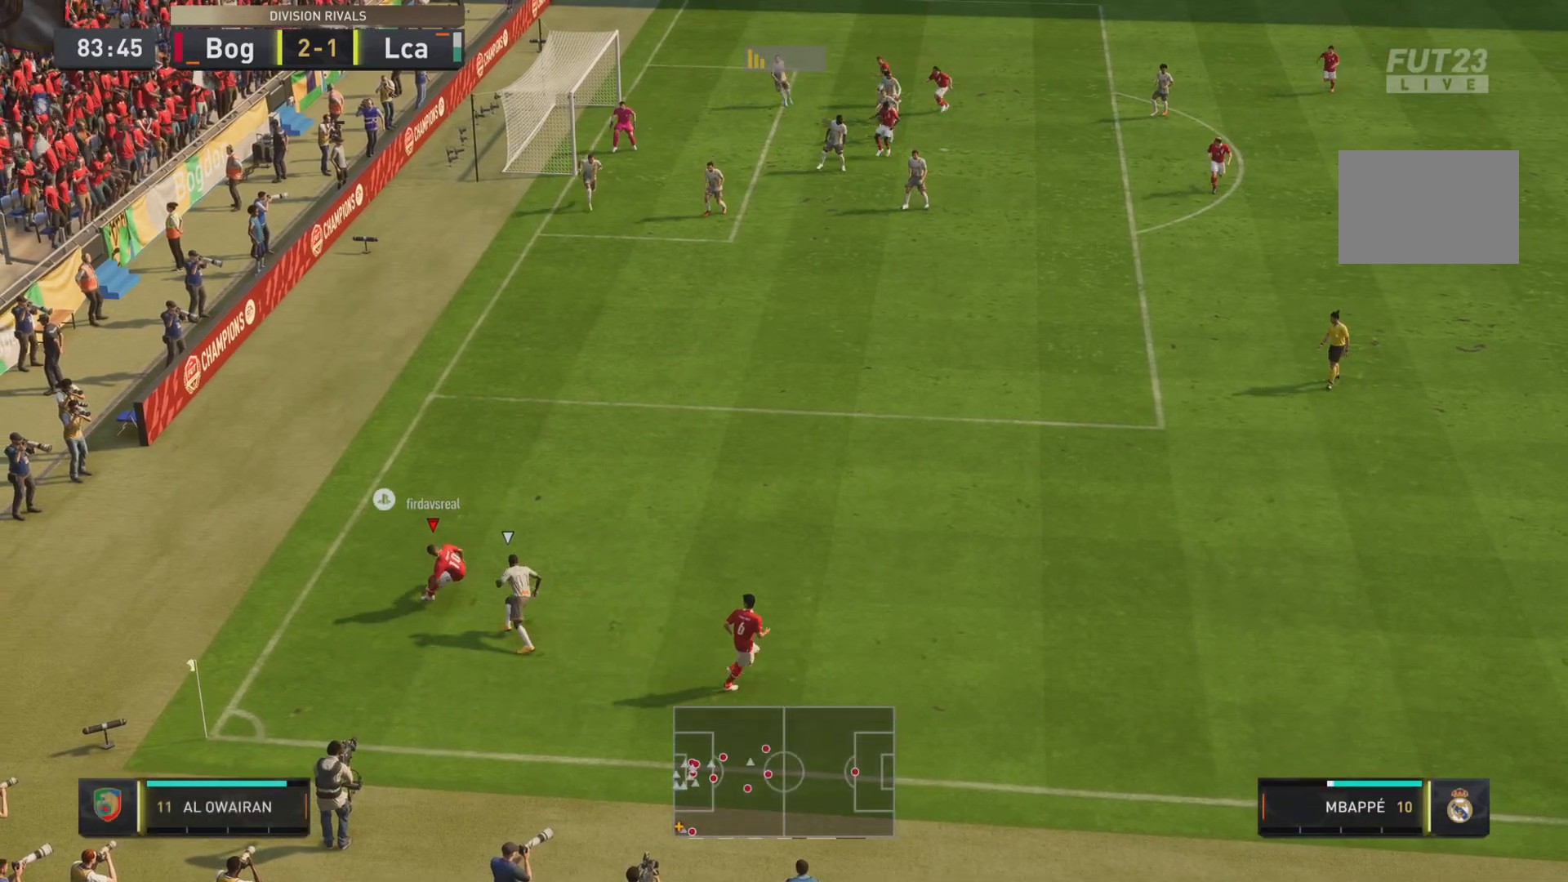
Gameplay with a controller (PlayStation layout); each line is a JSON object with the inputs held at the frame after it (dt_ms = milliseconds from this image to that frame). "events" lists button and stick changes between this image and that frame as [ms after this image, input, new state], when the widget could be followed in between. Not read: L3 R3.
{"dt_ms": 984, "buttons": [], "left_stick": "right", "right_stick": "center"}
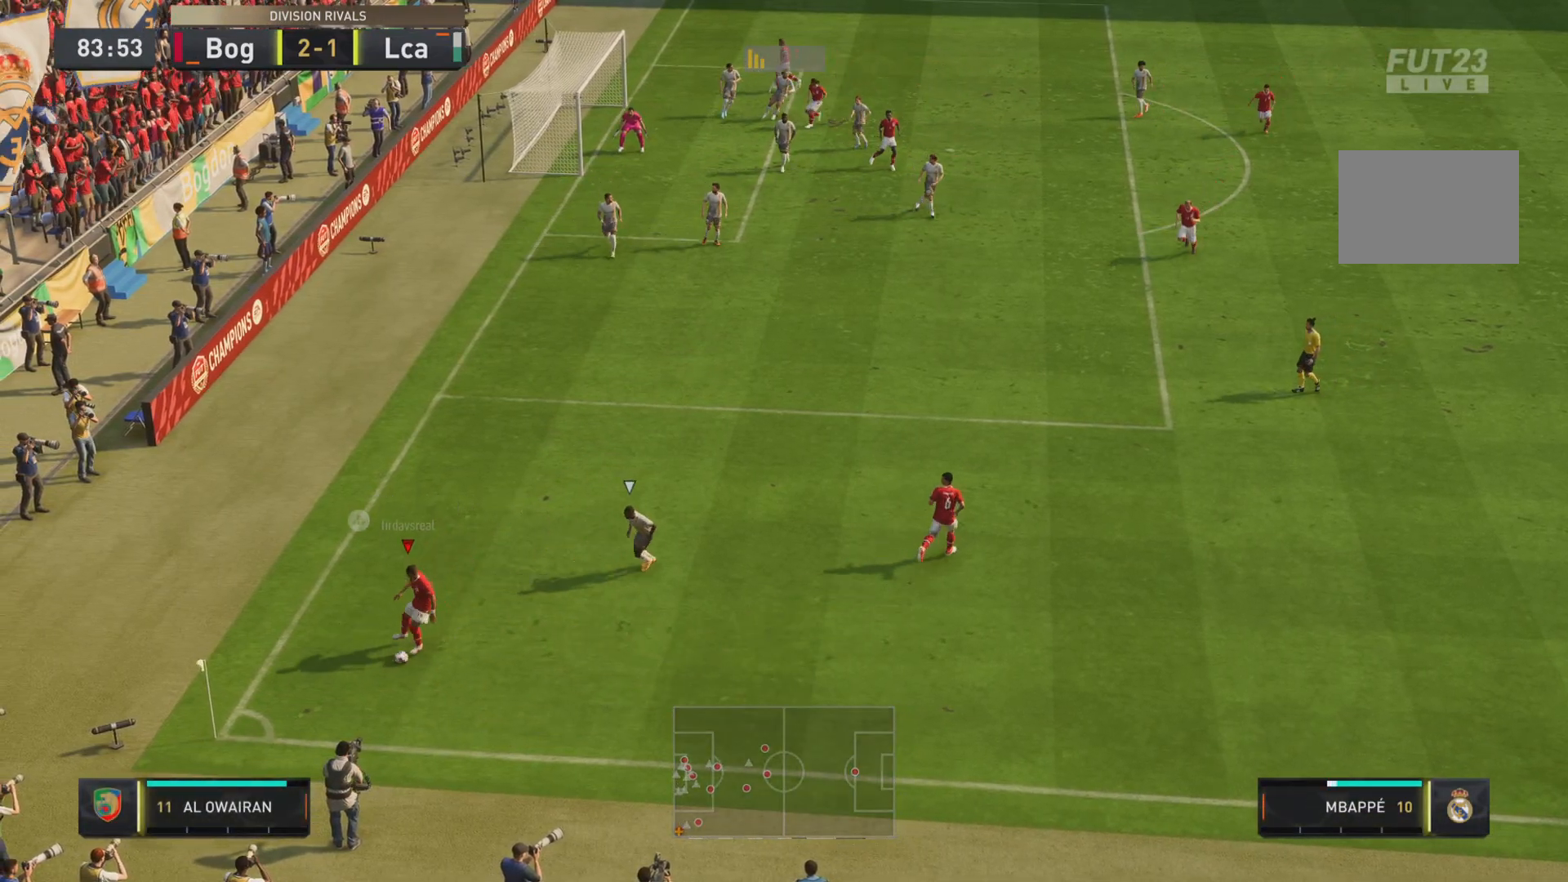
{"dt_ms": 500, "buttons": [], "left_stick": "up-left", "right_stick": "center", "events": [[334, "left_stick", "up-left"]]}
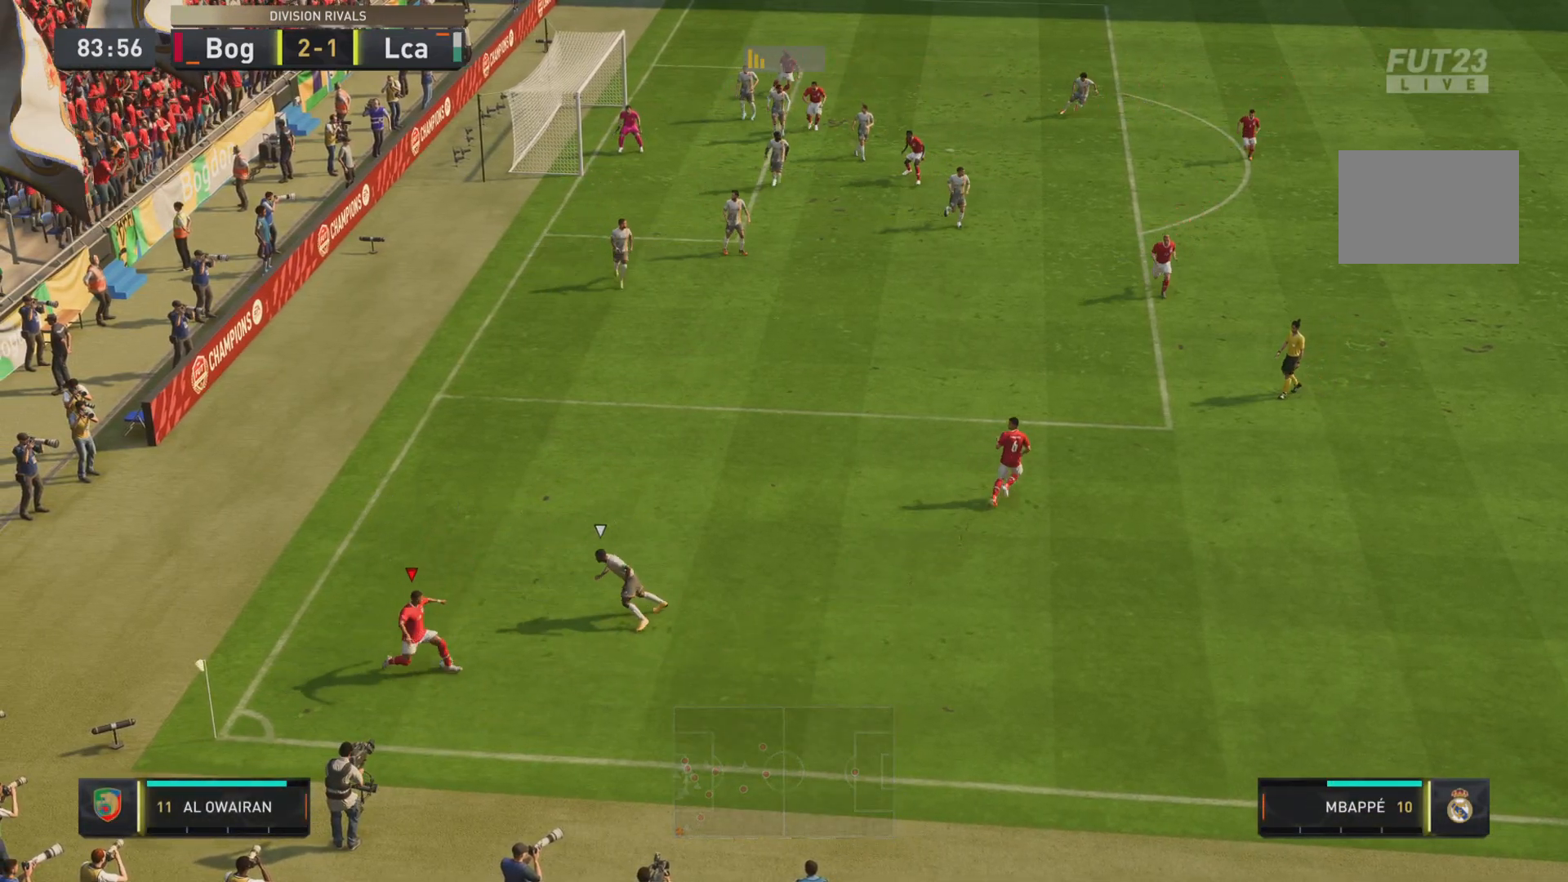
{"dt_ms": 501, "buttons": [], "left_stick": "up", "right_stick": "center", "events": [[151, "L2", "down"], [167, "left_stick", "up"], [301, "L2", "up"]]}
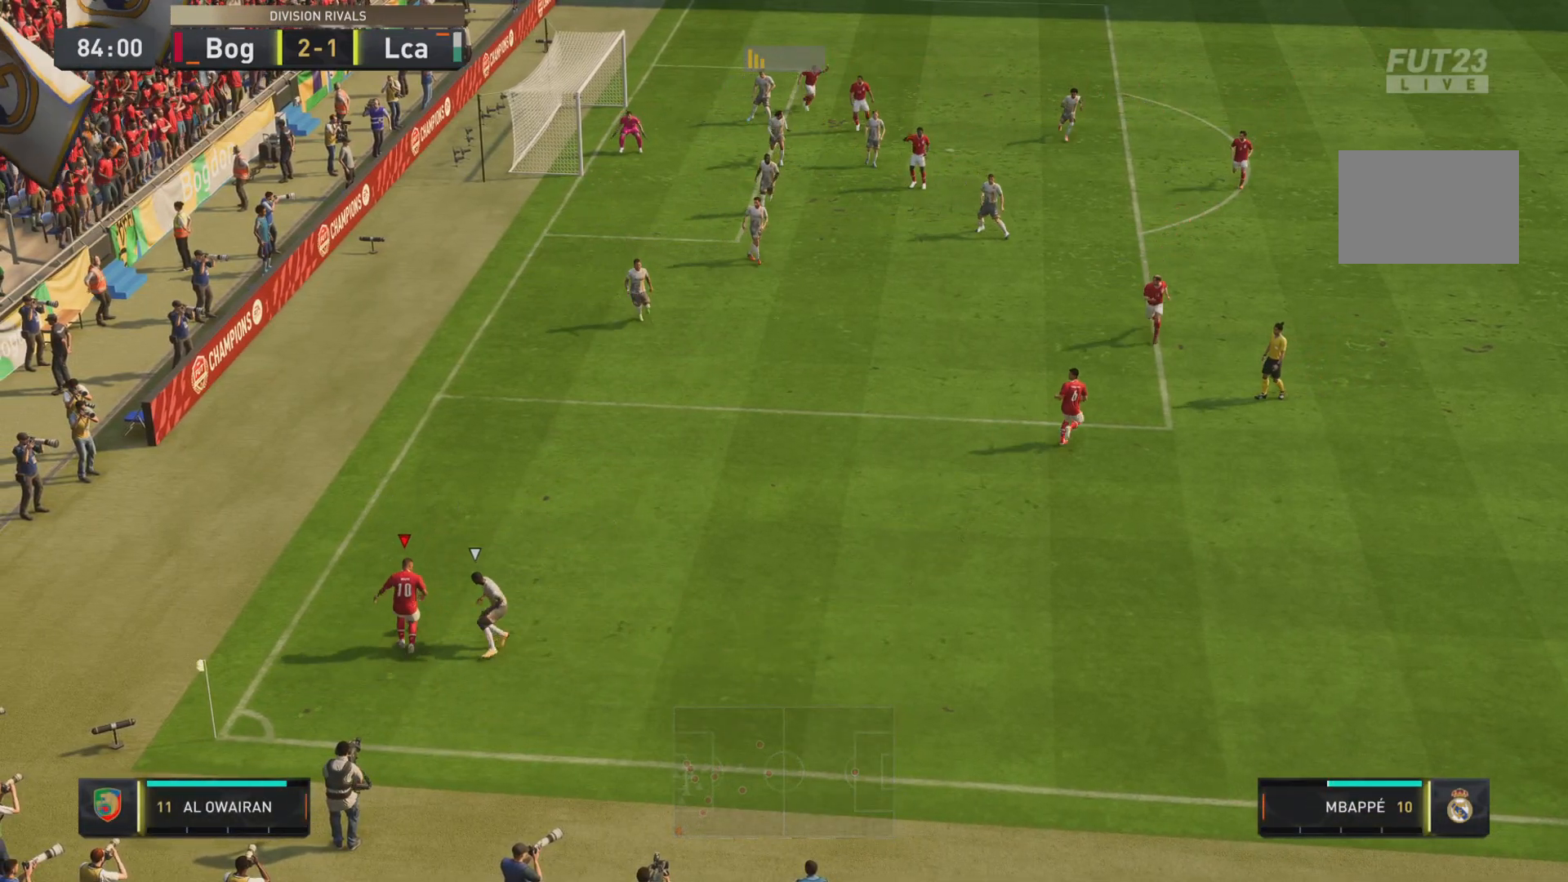
{"dt_ms": 500, "buttons": ["L1"], "left_stick": "down-right", "right_stick": "center", "events": [[150, "left_stick", "left"], [250, "left_stick", "down"], [284, "L1", "down"], [317, "left_stick", "down-right"]]}
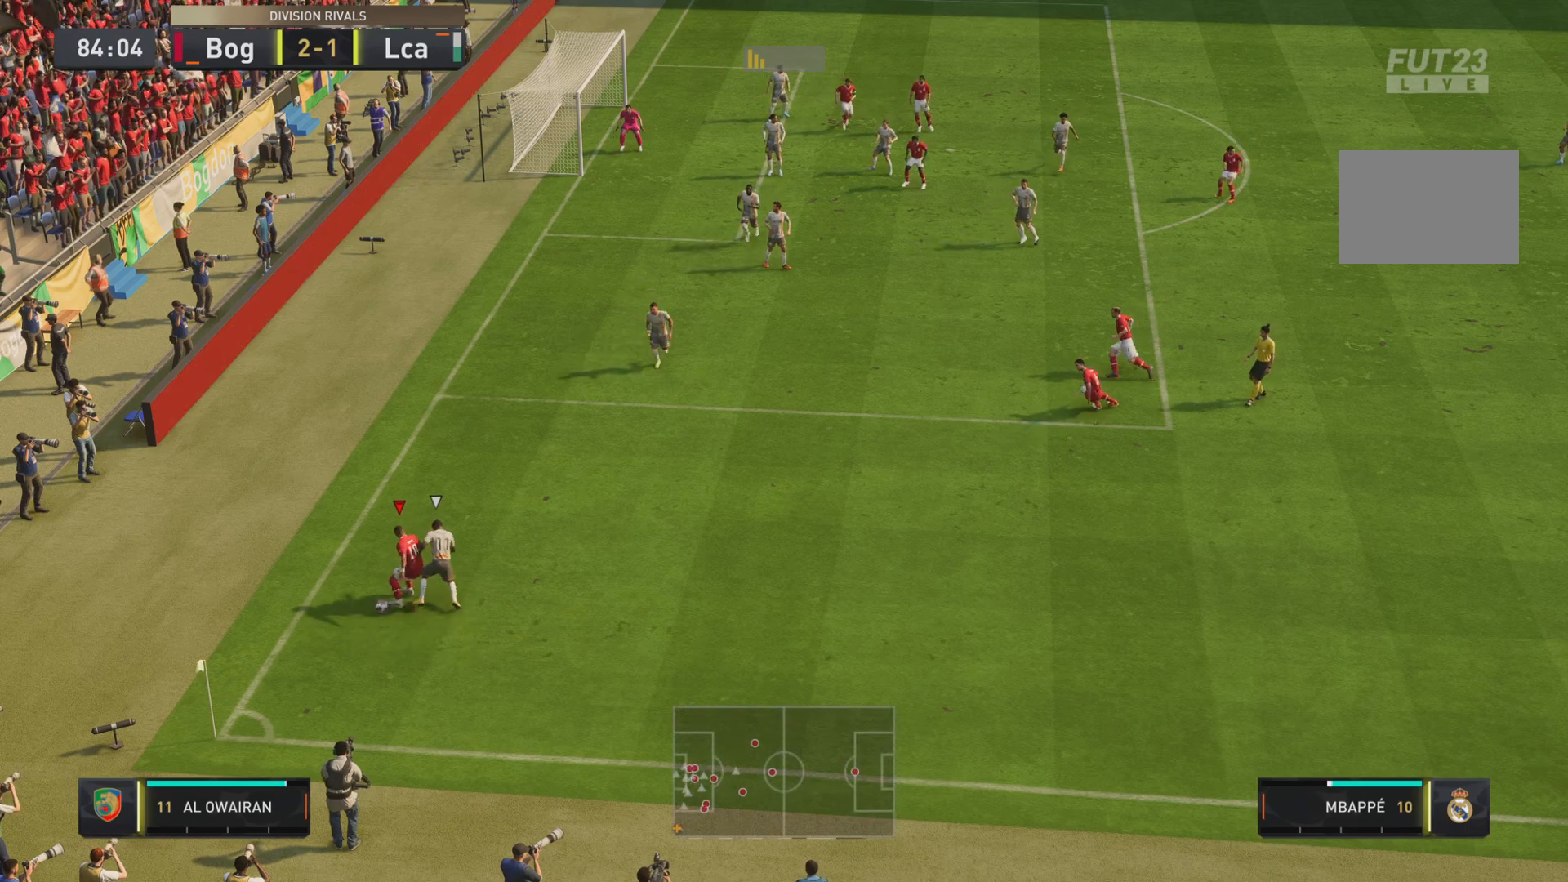
{"dt_ms": 501, "buttons": ["L1"], "left_stick": "down", "right_stick": "center", "events": [[117, "left_stick", "up-right"], [217, "left_stick", "up"], [351, "left_stick", "down"]]}
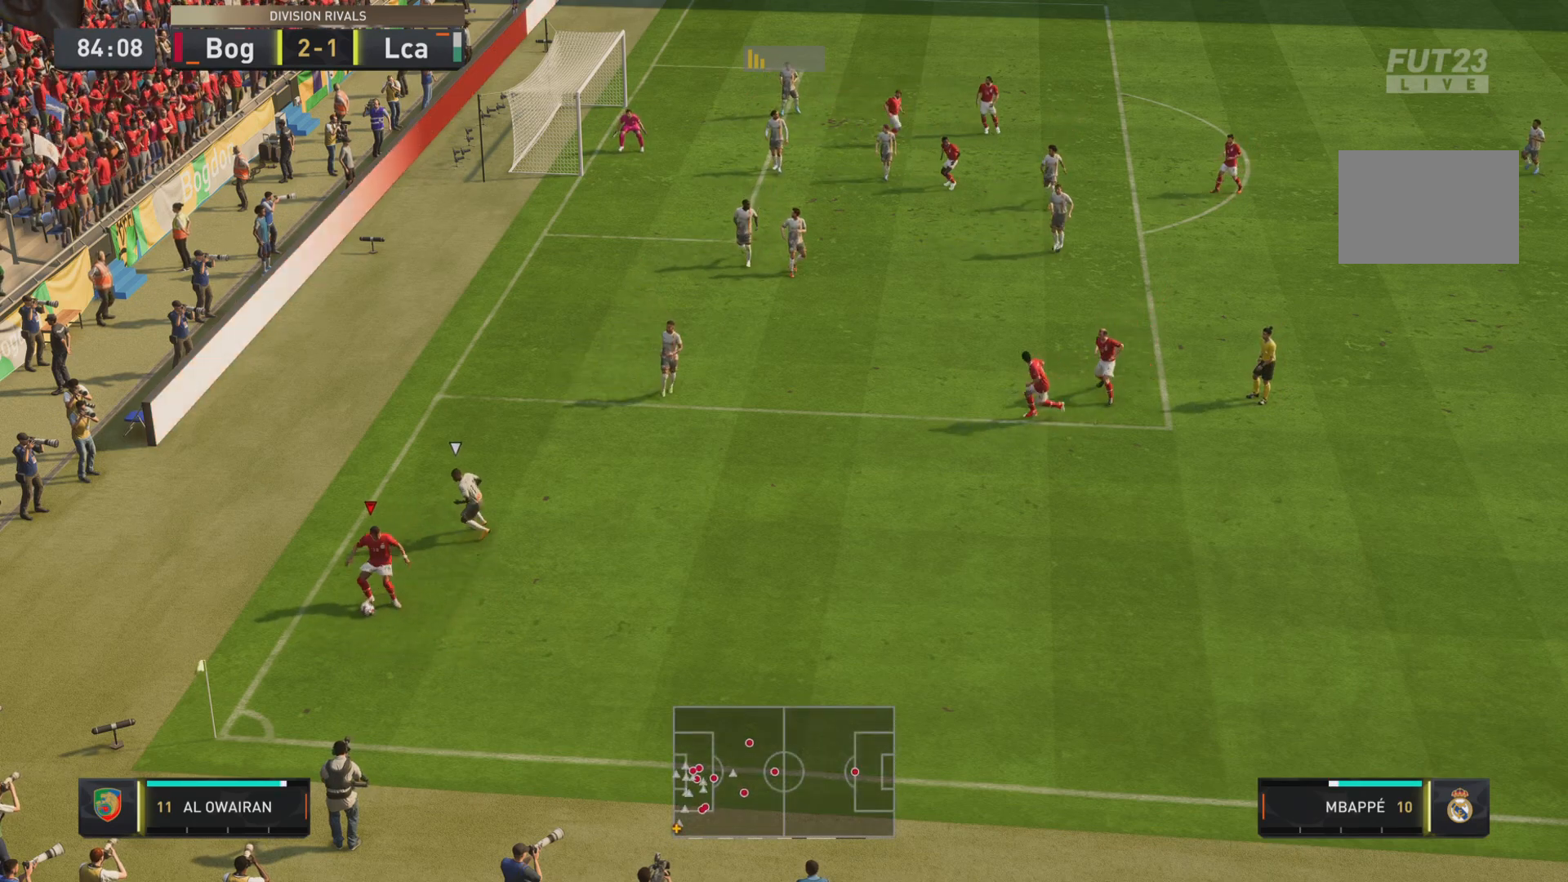
{"dt_ms": 500, "buttons": [], "left_stick": "down-right", "right_stick": "center", "events": [[117, "left_stick", "down-right"], [317, "L1", "up"]]}
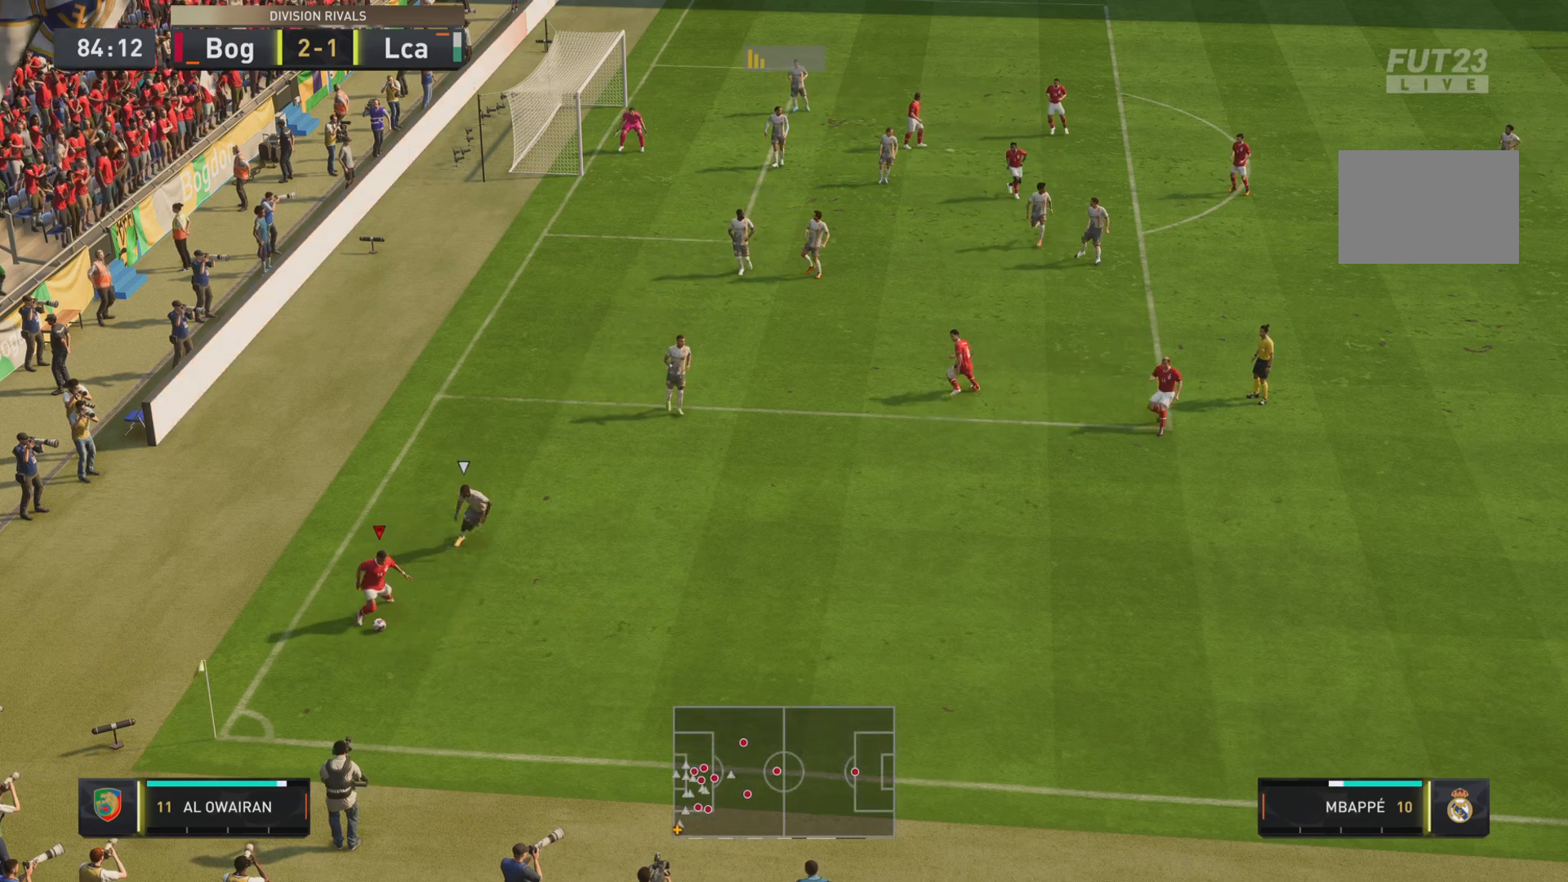
{"dt_ms": 501, "buttons": ["L2"], "left_stick": "left", "right_stick": "center", "events": [[267, "left_stick", "down-left"], [367, "left_stick", "left"], [384, "L2", "down"]]}
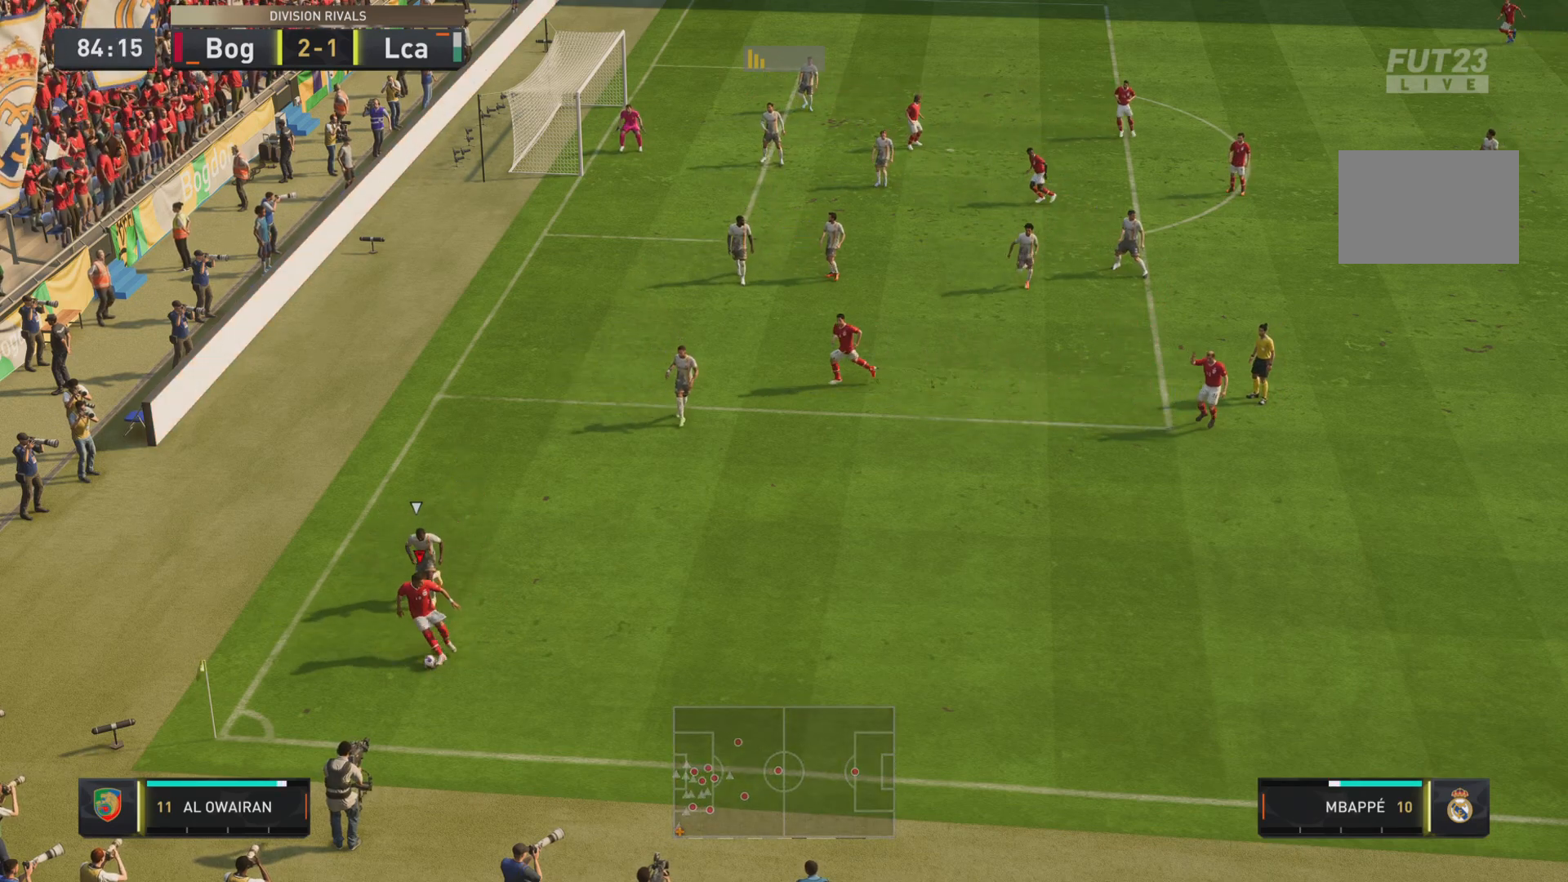
{"dt_ms": 500, "buttons": ["L1"], "left_stick": "right", "right_stick": "center", "events": [[50, "L2", "up"], [133, "L1", "down"], [133, "left_stick", "up-right"], [400, "left_stick", "right"]]}
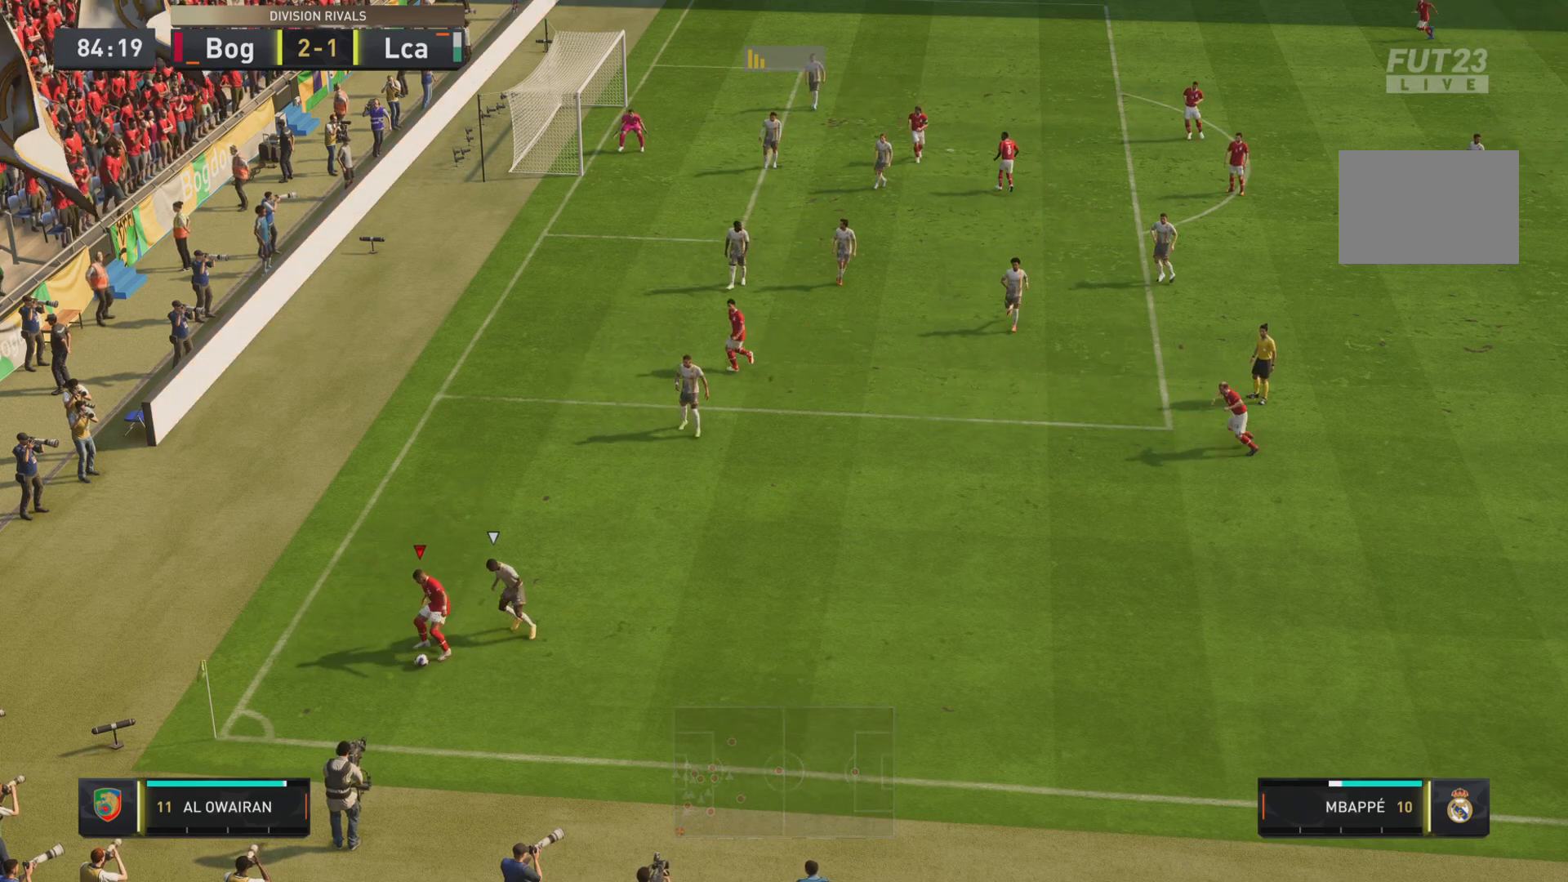
{"dt_ms": 501, "buttons": ["L1"], "left_stick": "left", "right_stick": "center", "events": [[234, "left_stick", "up-right"], [334, "left_stick", "left"]]}
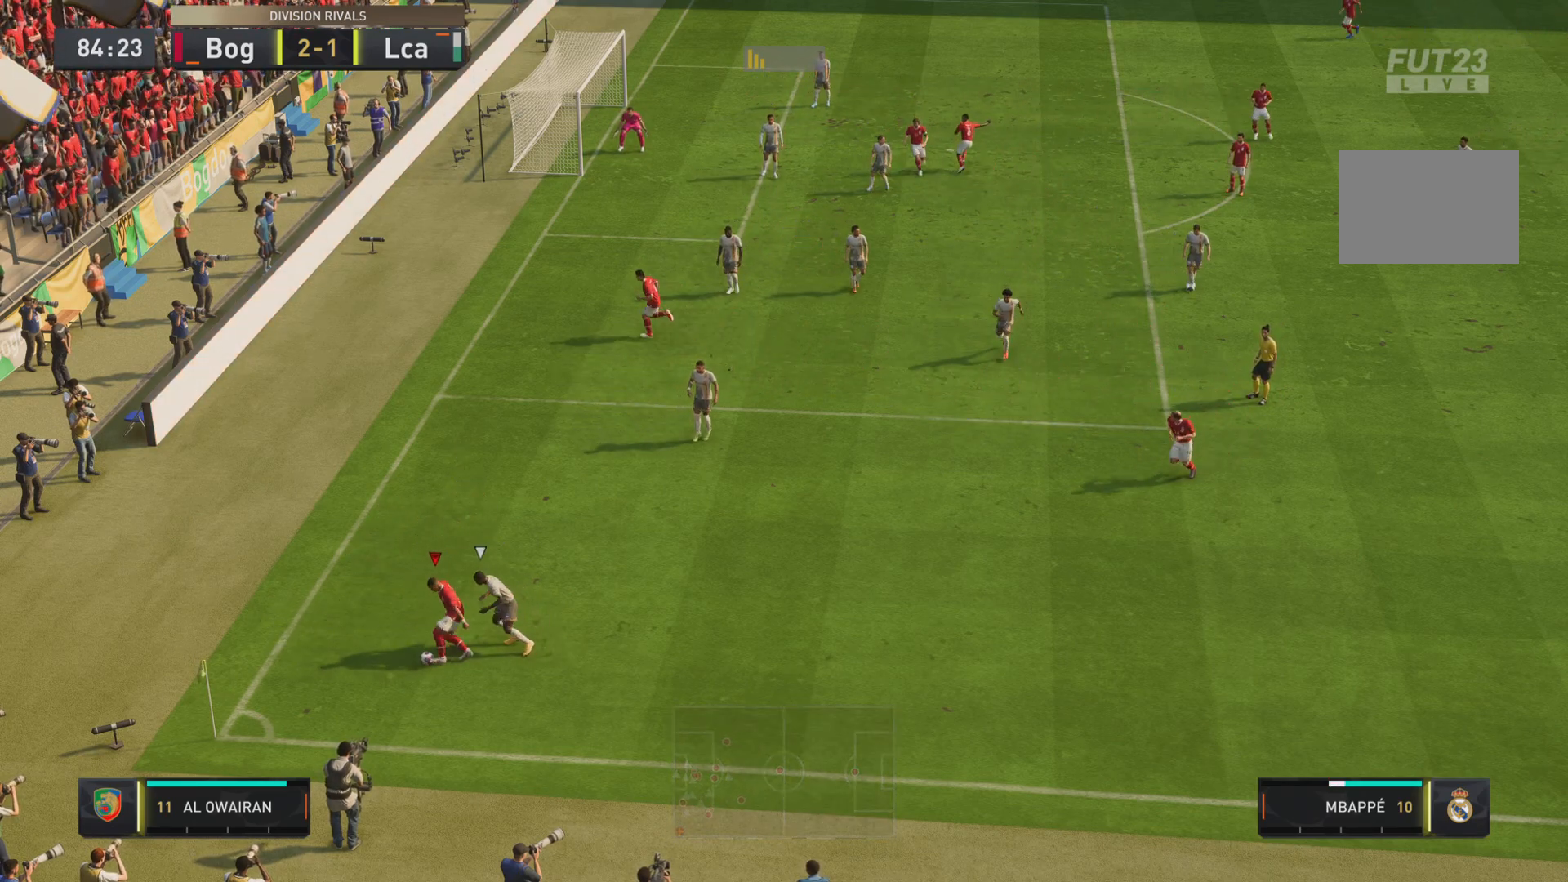
{"dt_ms": 500, "buttons": ["L1"], "left_stick": "down-left", "right_stick": "center", "events": [[283, "left_stick", "down-left"]]}
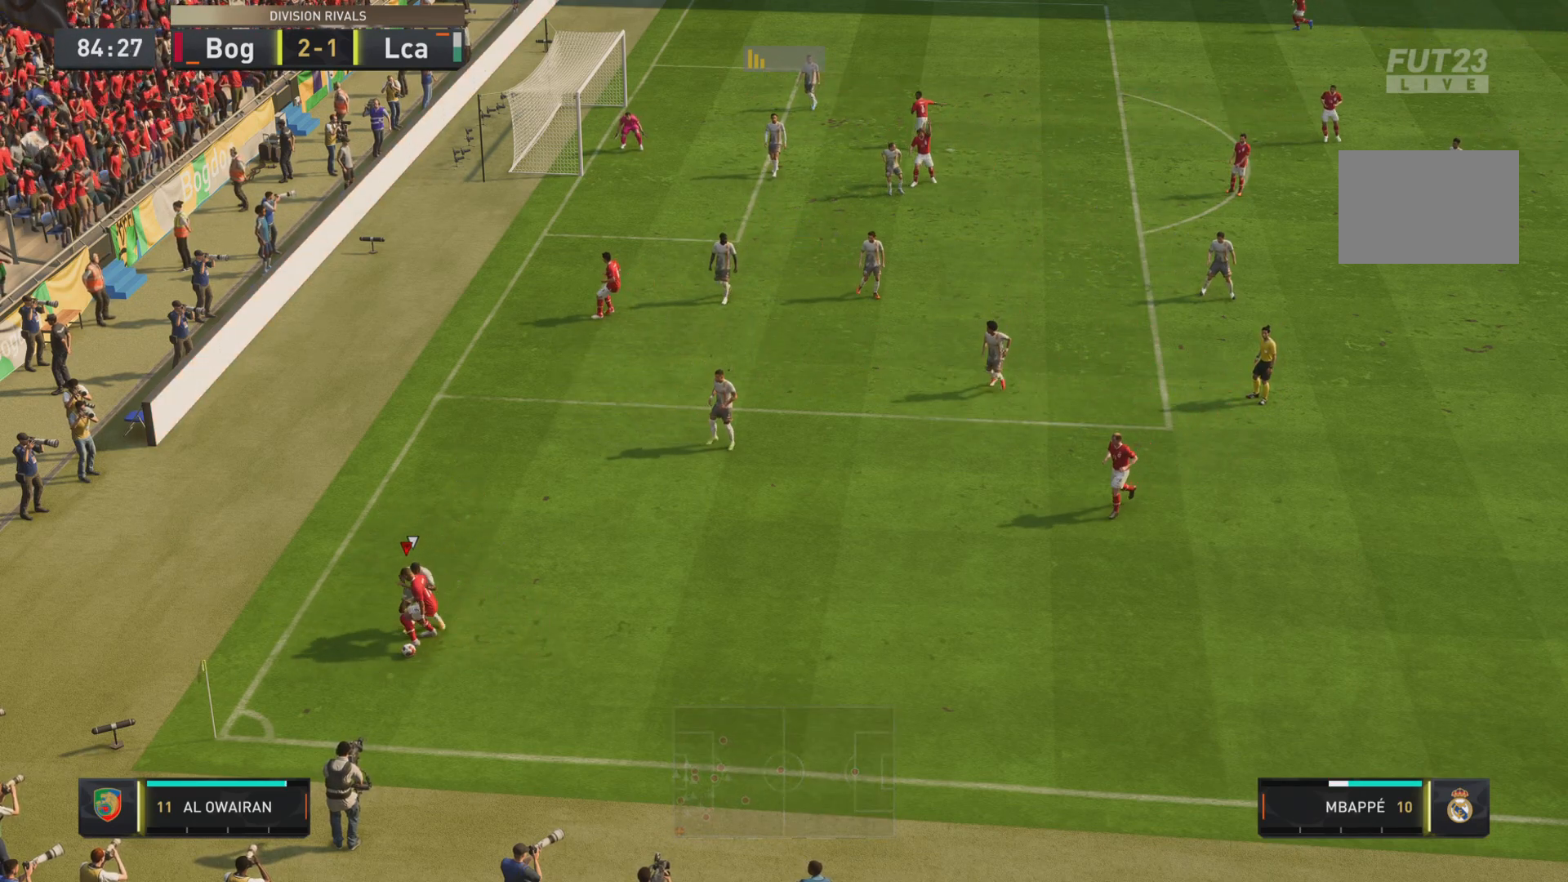
{"dt_ms": 501, "buttons": ["L1"], "left_stick": "down-right", "right_stick": "center", "events": [[284, "left_stick", "down-right"]]}
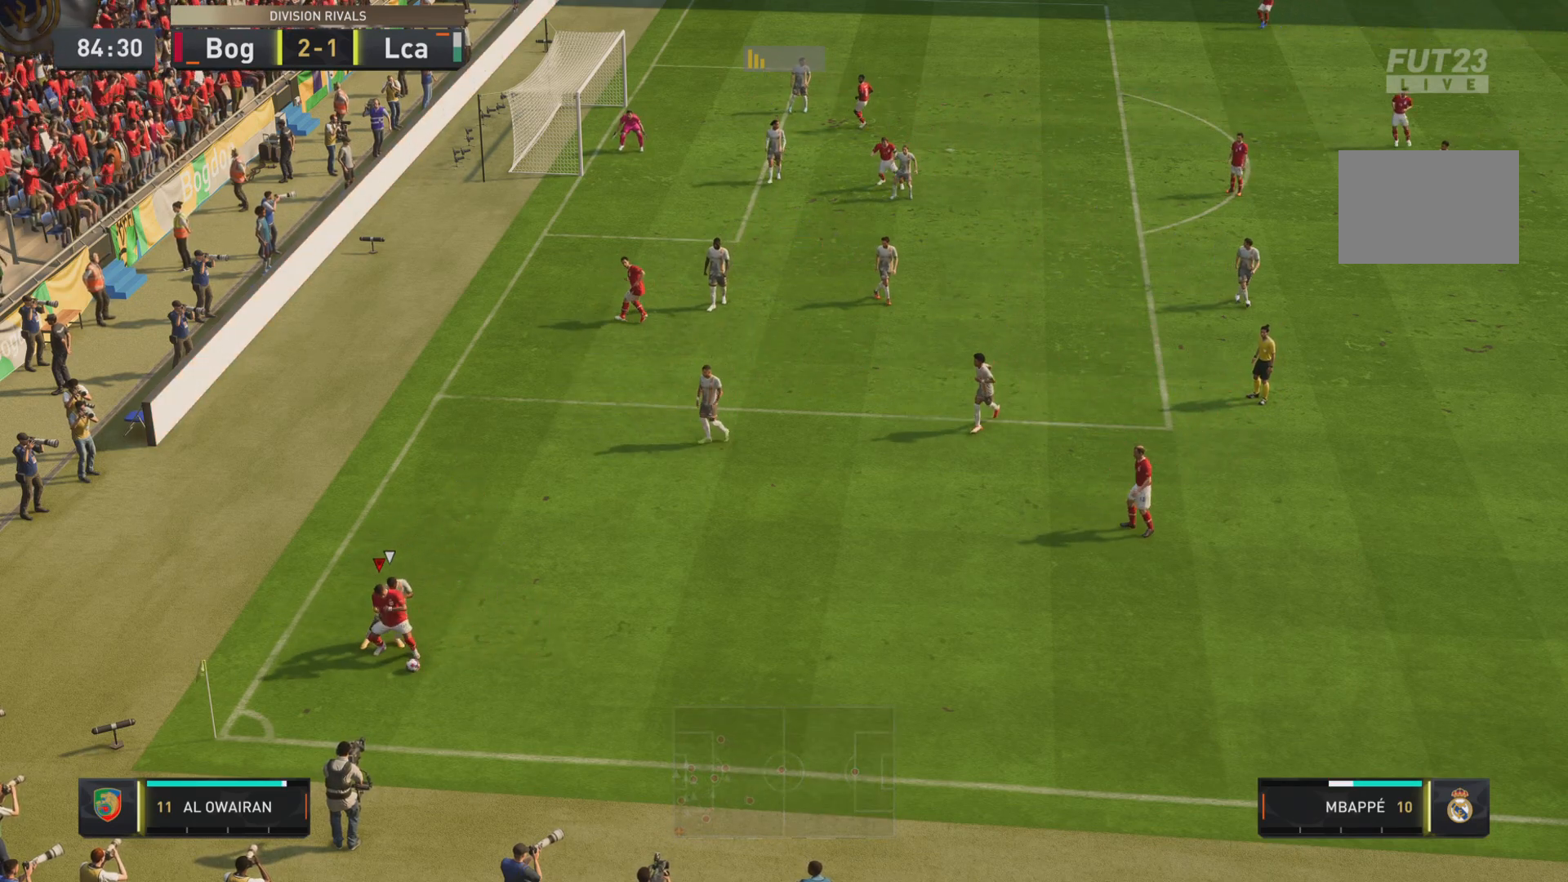
{"dt_ms": 500, "buttons": ["R2"], "left_stick": "right", "right_stick": "center", "events": [[17, "left_stick", "right"], [183, "CROSS", "down"], [183, "L1", "up"], [284, "CROSS", "up"], [384, "R2", "down"]]}
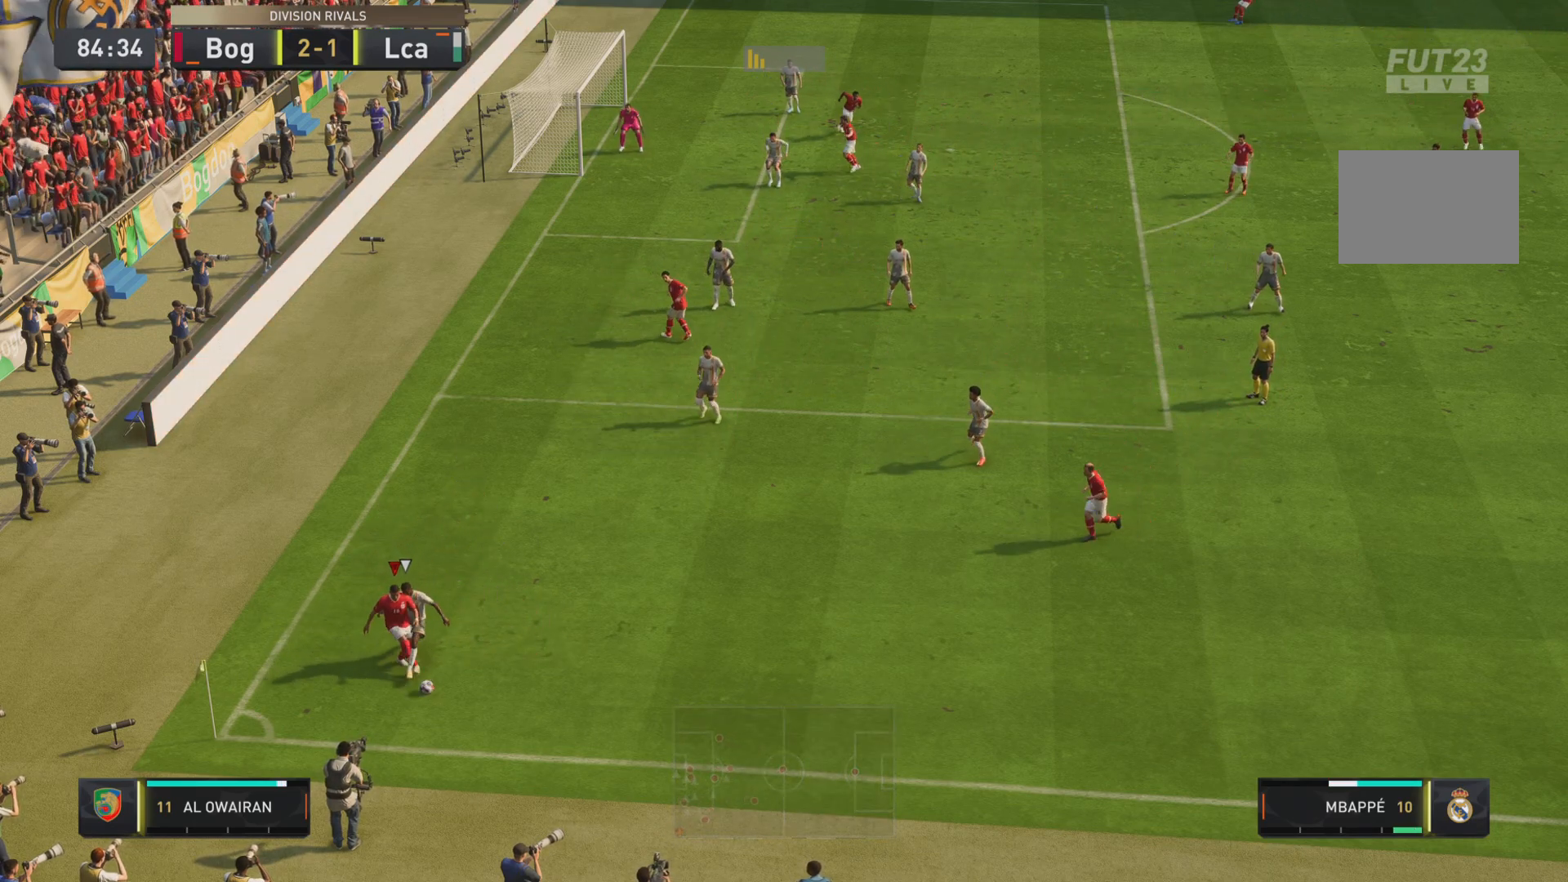
{"dt_ms": 501, "buttons": [], "left_stick": "center", "right_stick": "center", "events": [[100, "R2", "up"], [251, "left_stick", "center"]]}
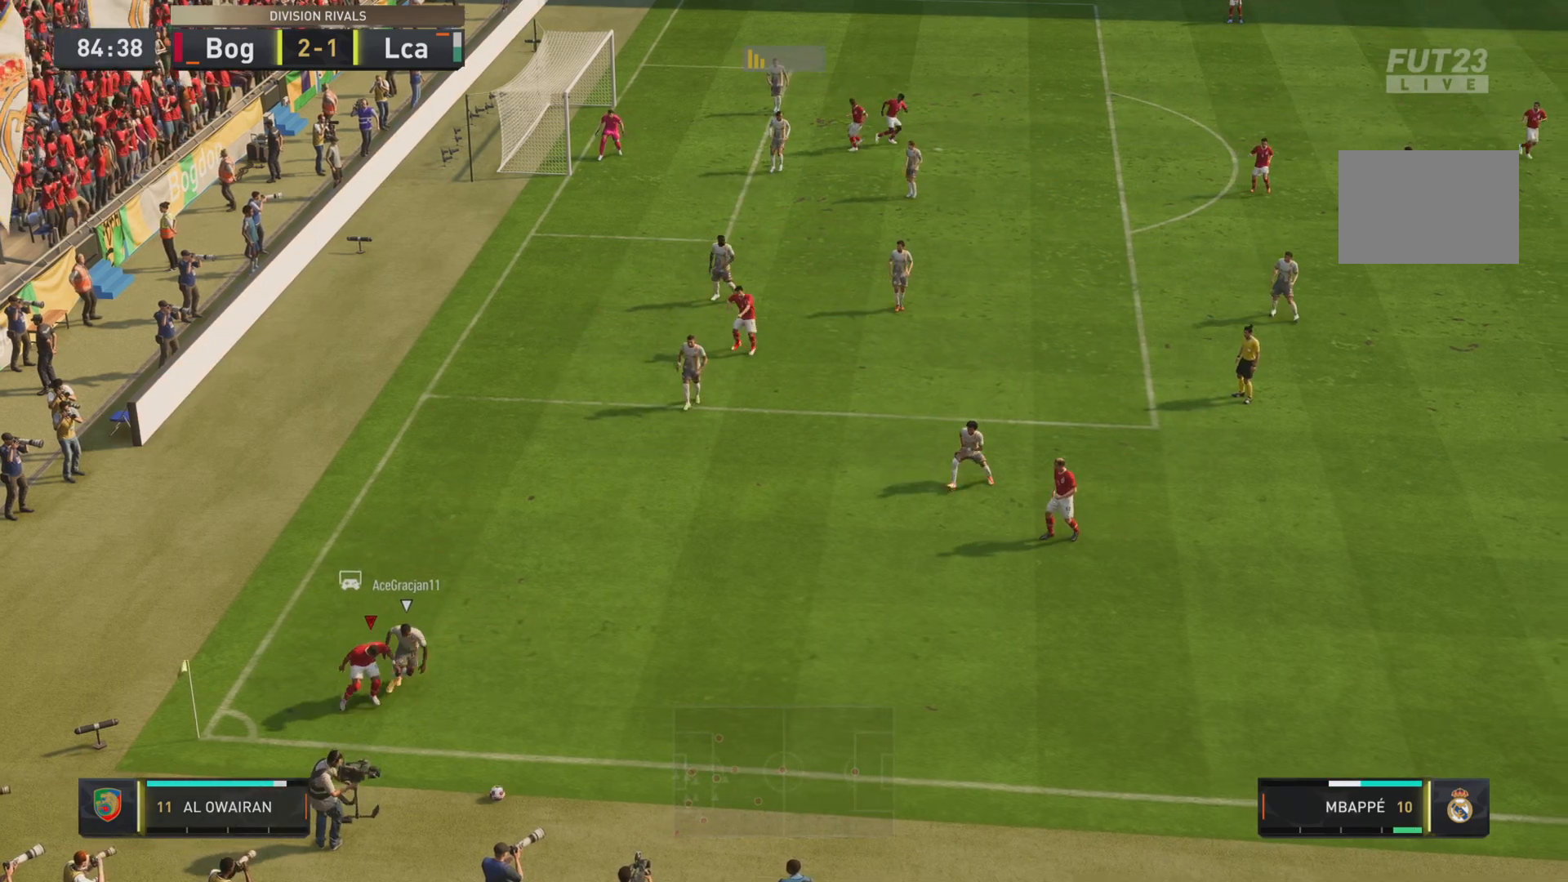
{"dt_ms": 500, "buttons": [], "left_stick": "center", "right_stick": "center", "events": []}
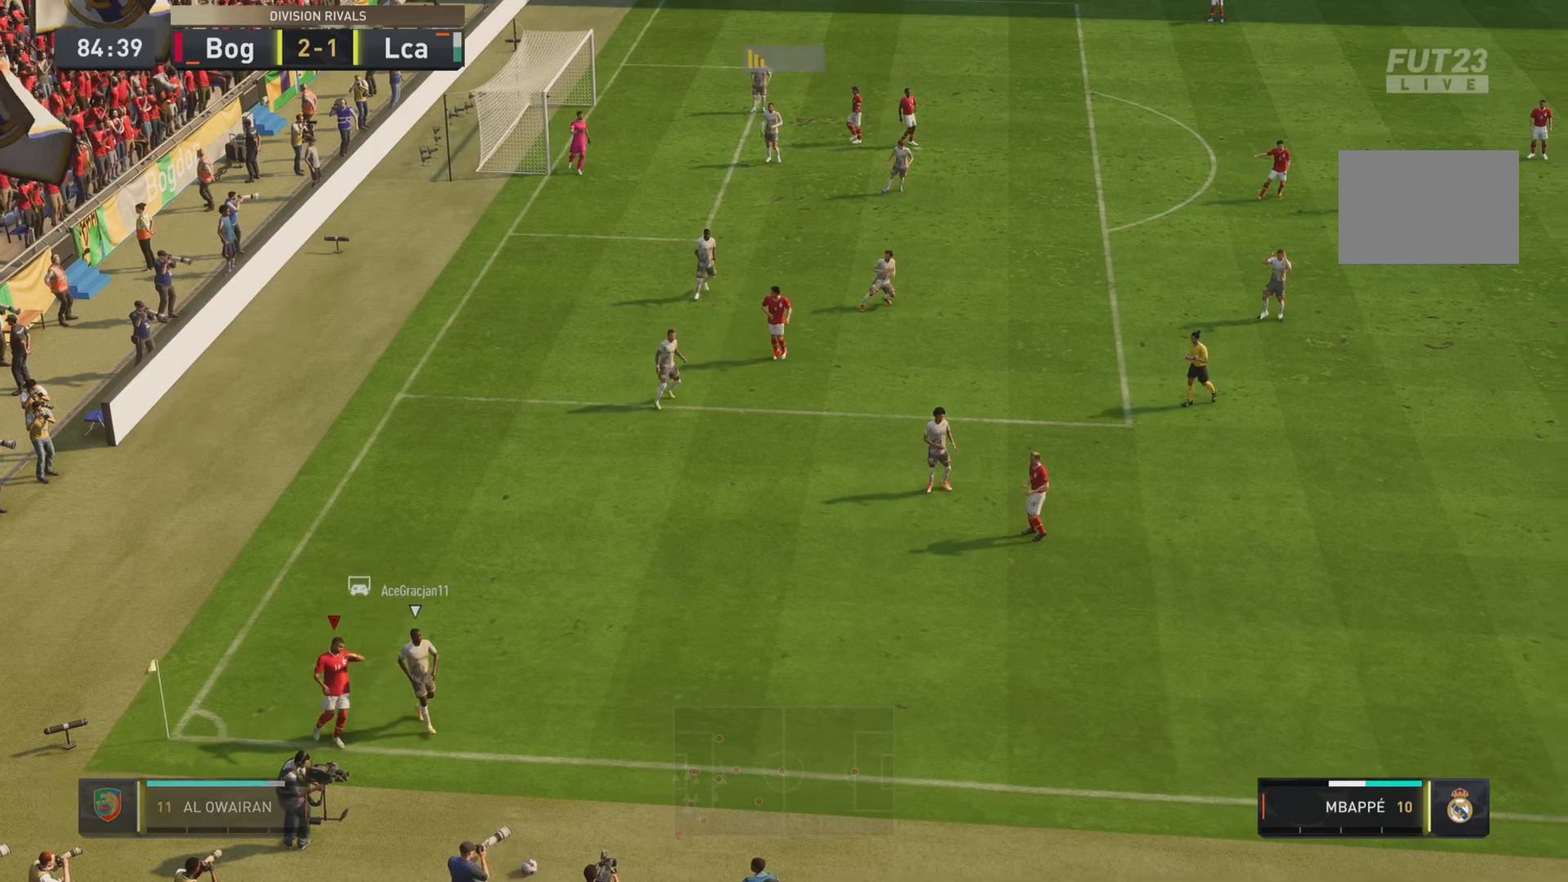
{"dt_ms": 501, "buttons": [], "left_stick": "center", "right_stick": "center", "events": []}
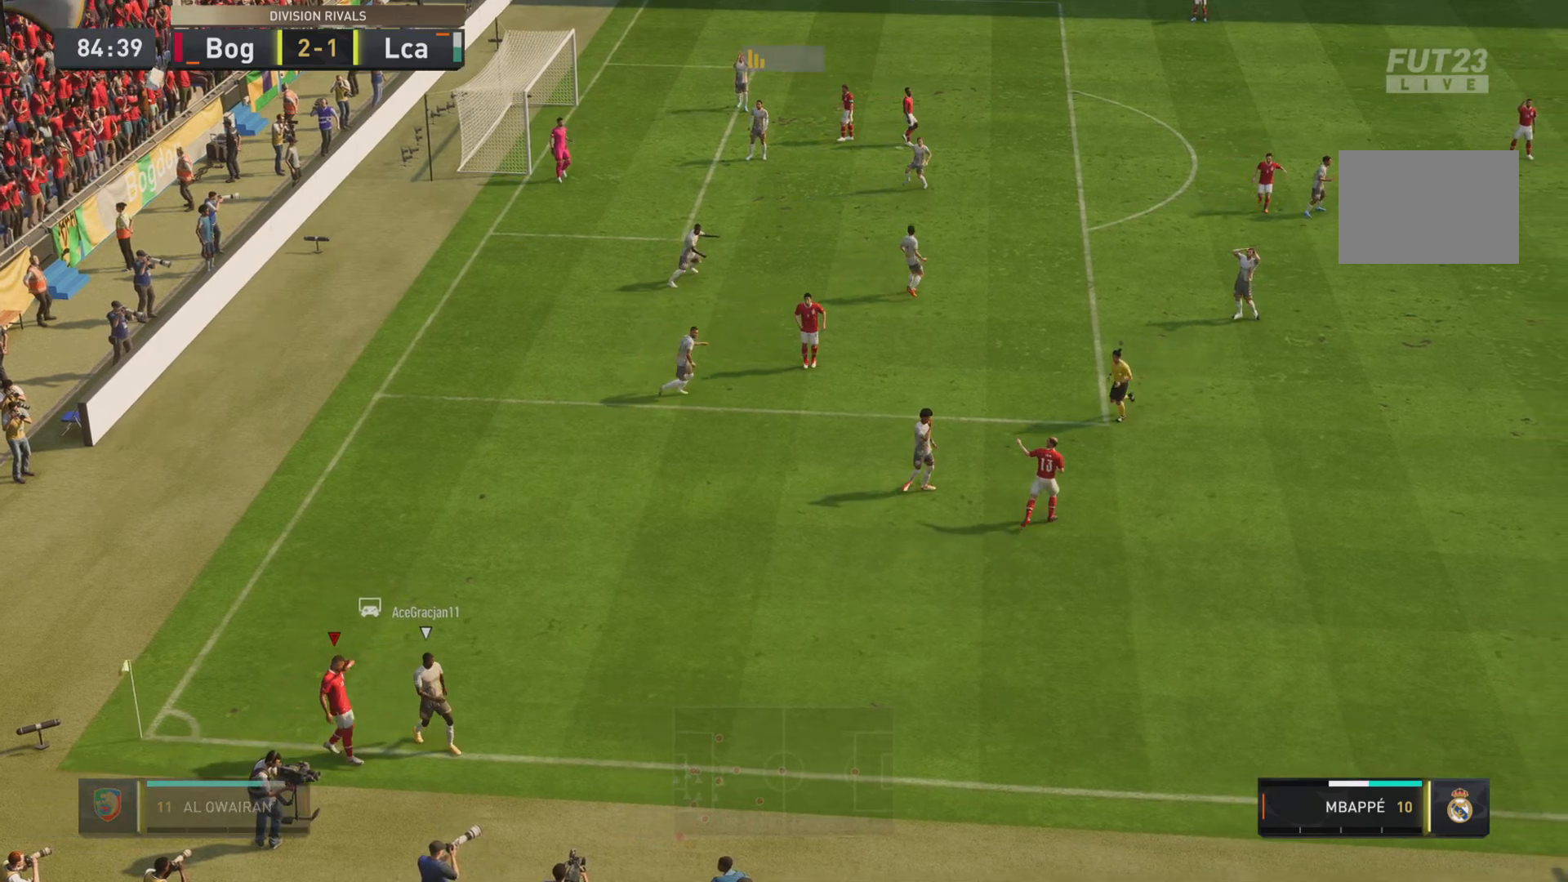
{"dt_ms": 500, "buttons": [], "left_stick": "center", "right_stick": "center", "events": []}
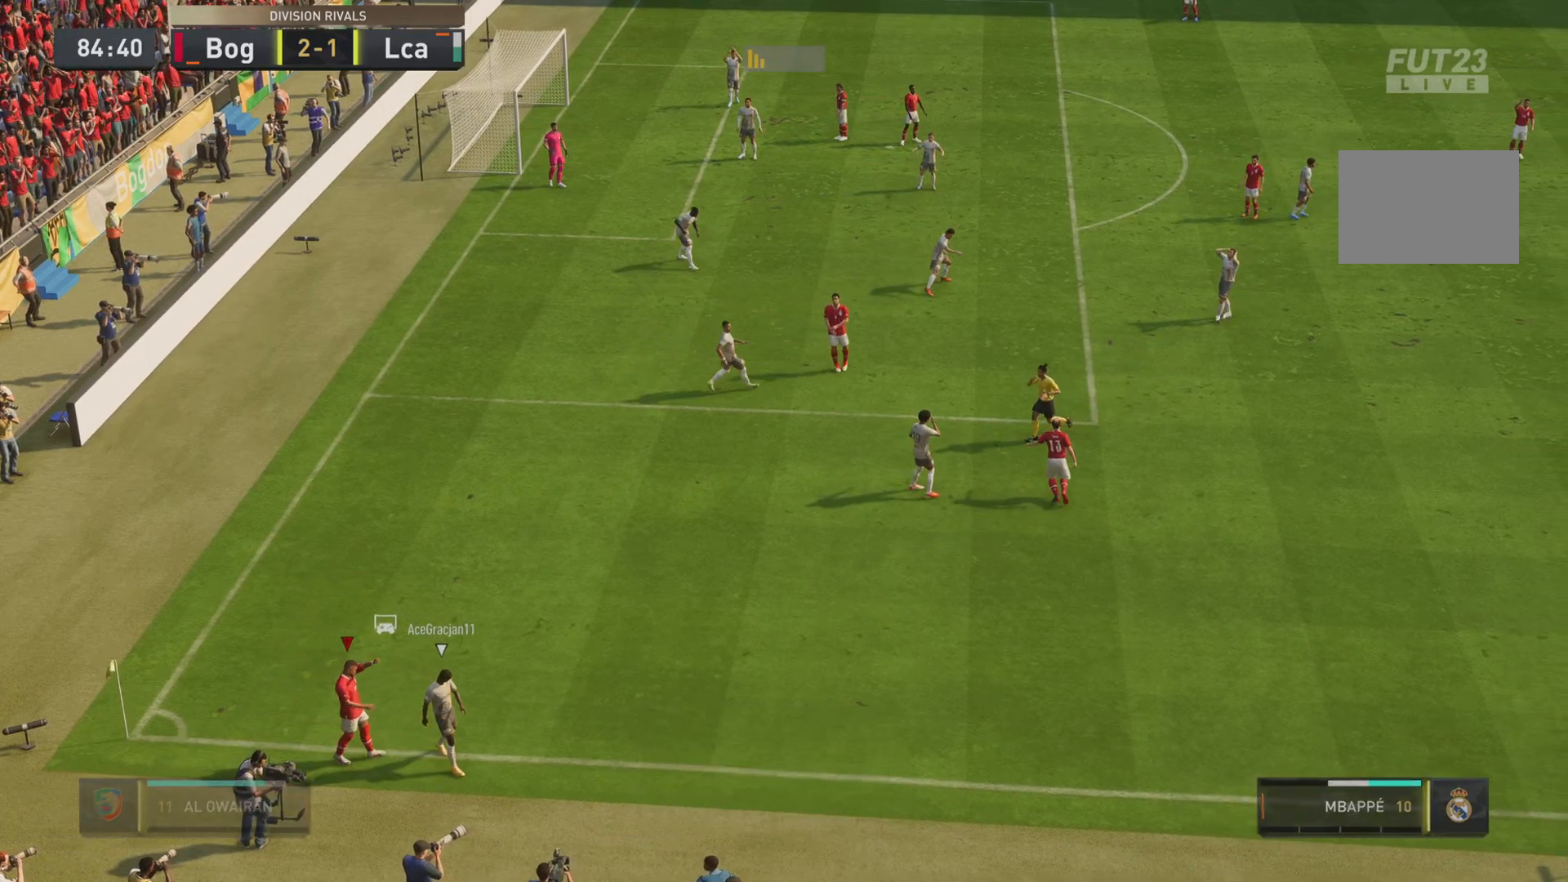
{"dt_ms": 501, "buttons": [], "left_stick": "center", "right_stick": "center", "events": []}
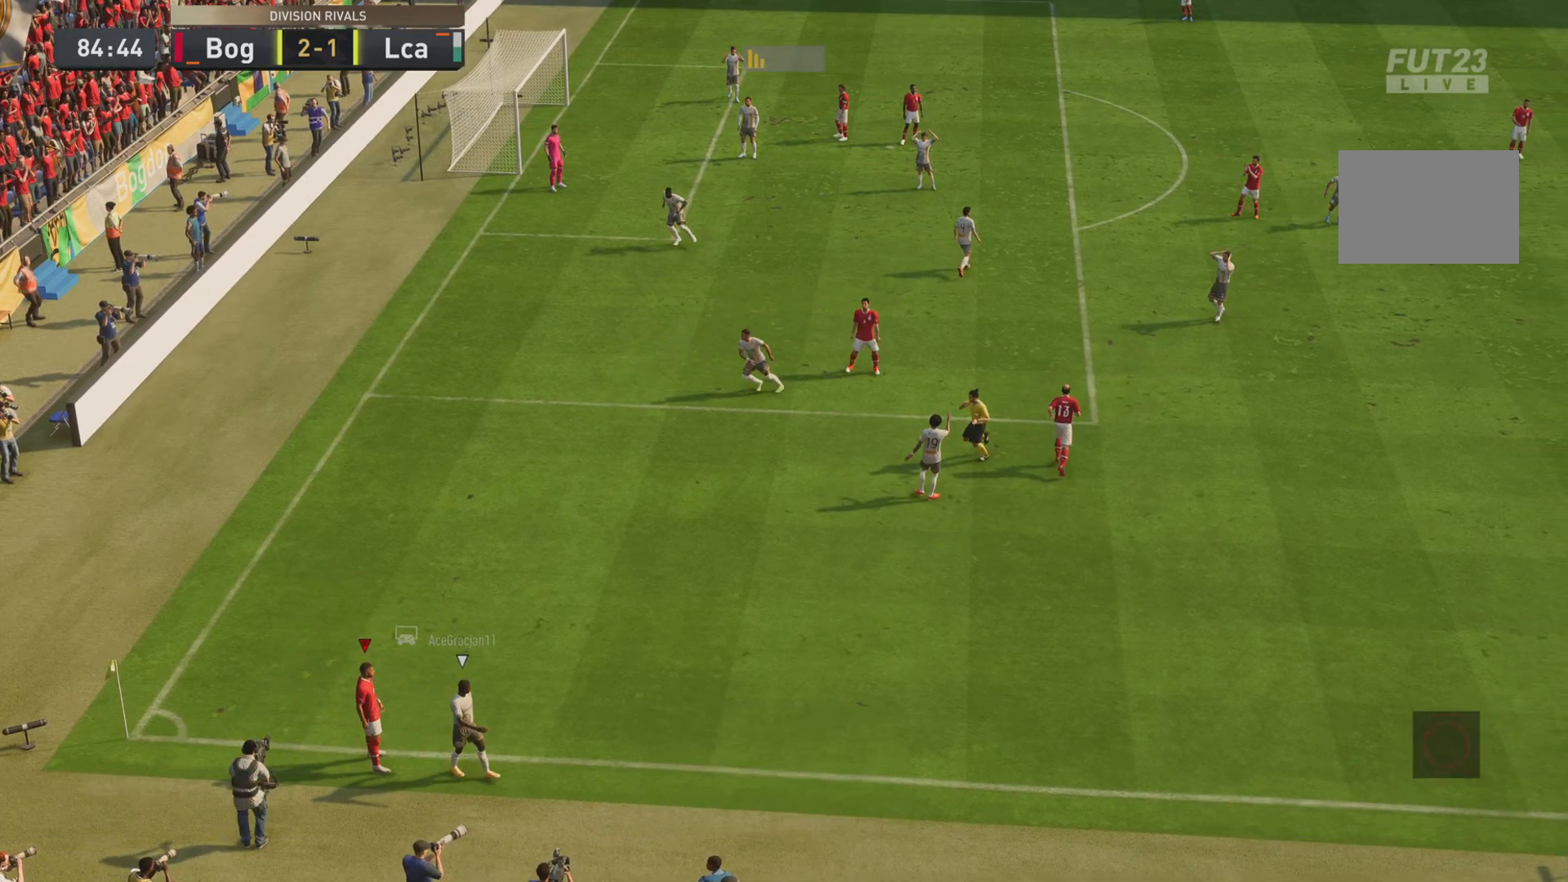
{"dt_ms": 500, "buttons": [], "left_stick": "center", "right_stick": "center", "events": []}
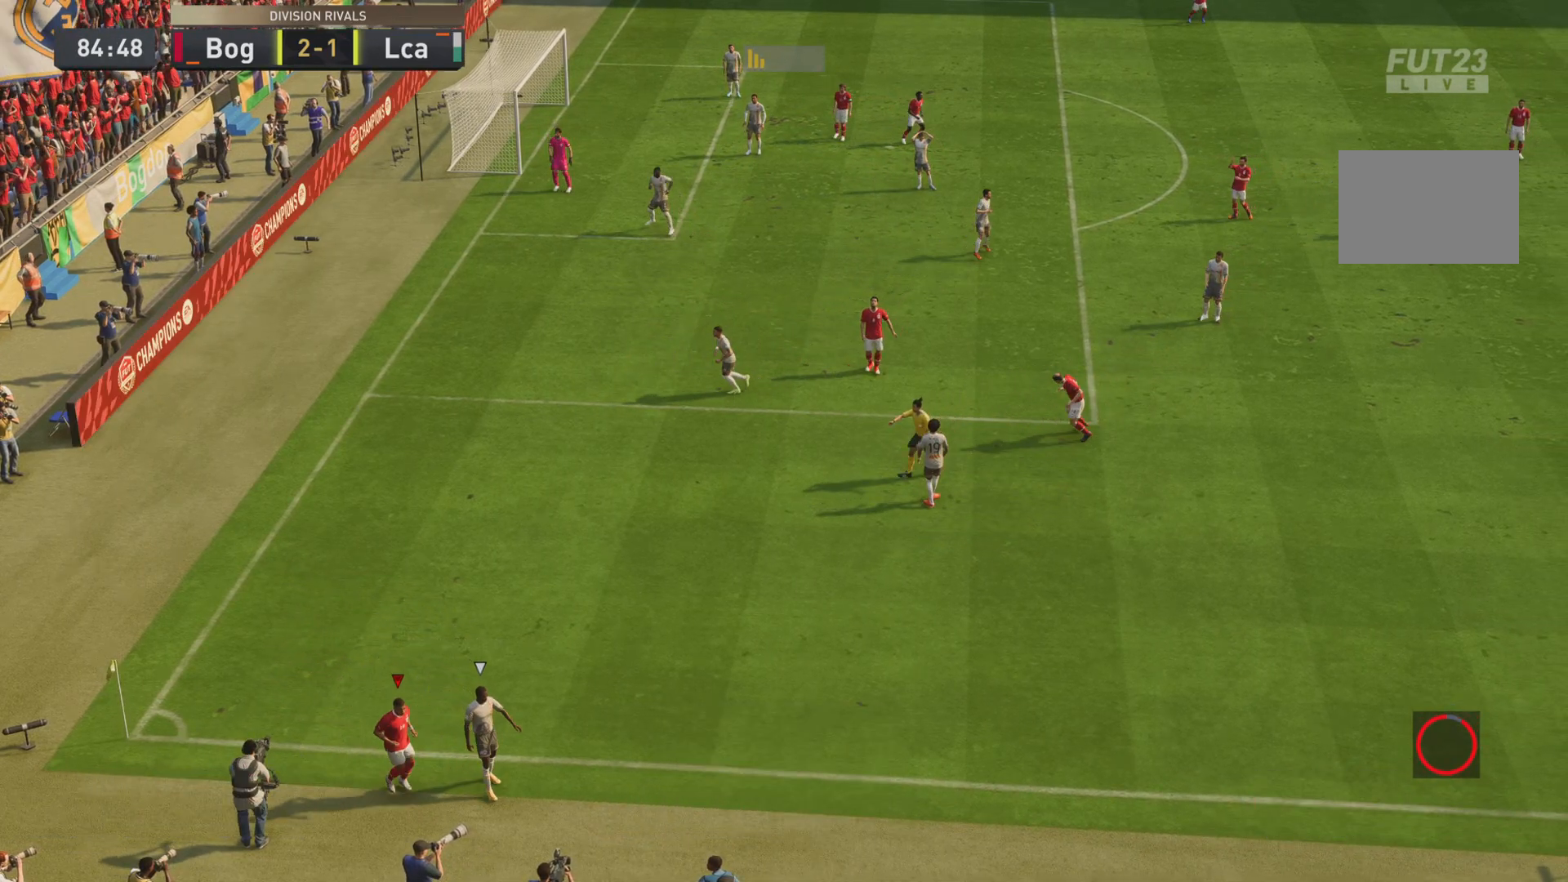
{"dt_ms": 501, "buttons": [], "left_stick": "center", "right_stick": "center", "events": []}
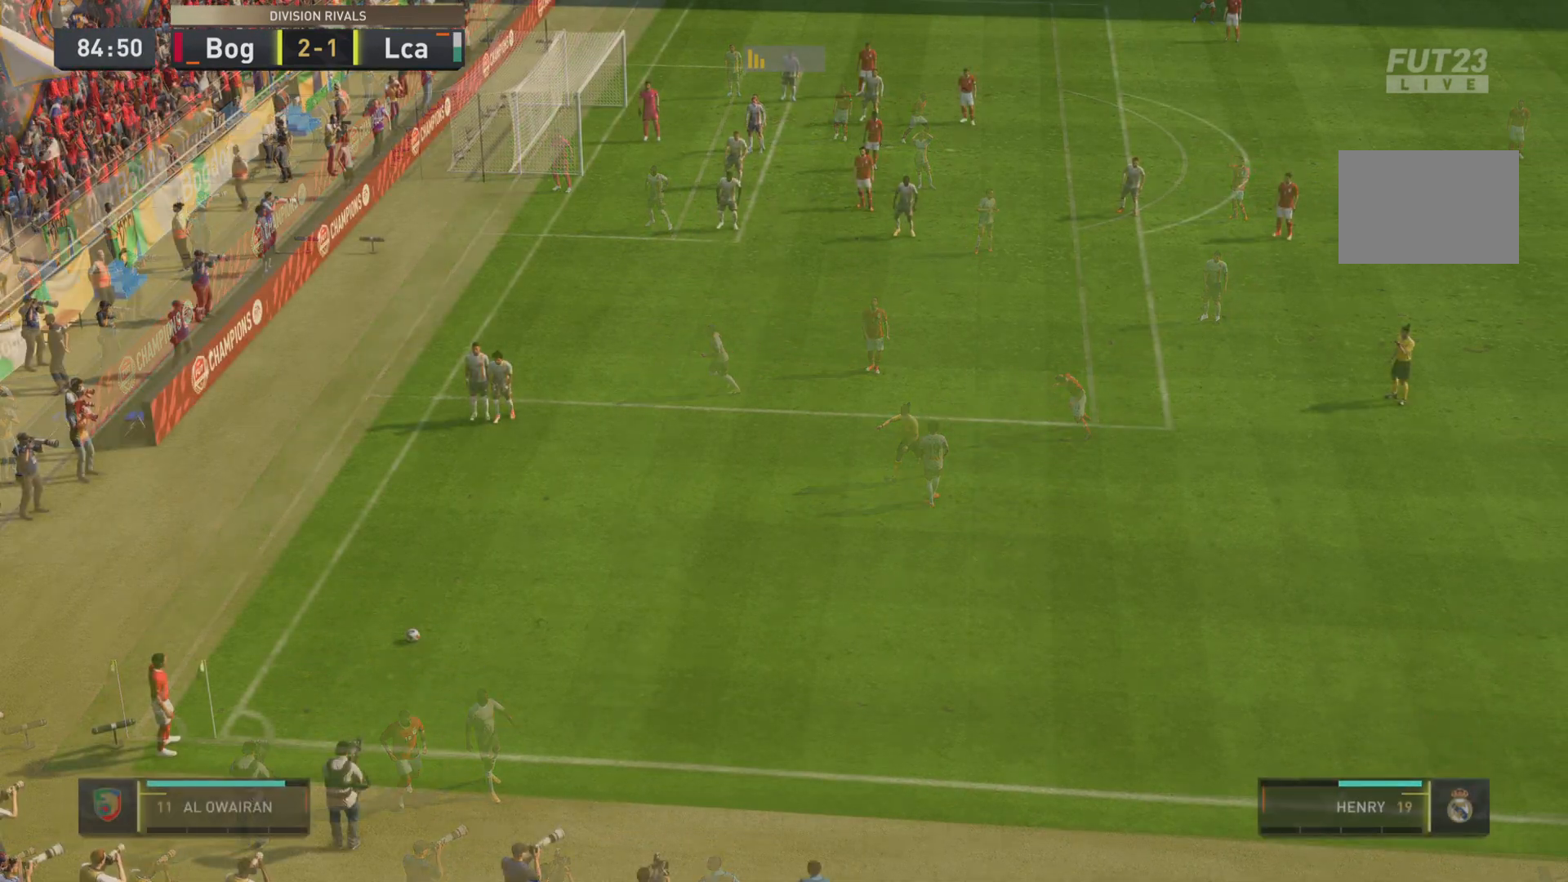
{"dt_ms": 500, "buttons": [], "left_stick": "center", "right_stick": "center", "events": [[117, "R2", "down"], [500, "R2", "up"]]}
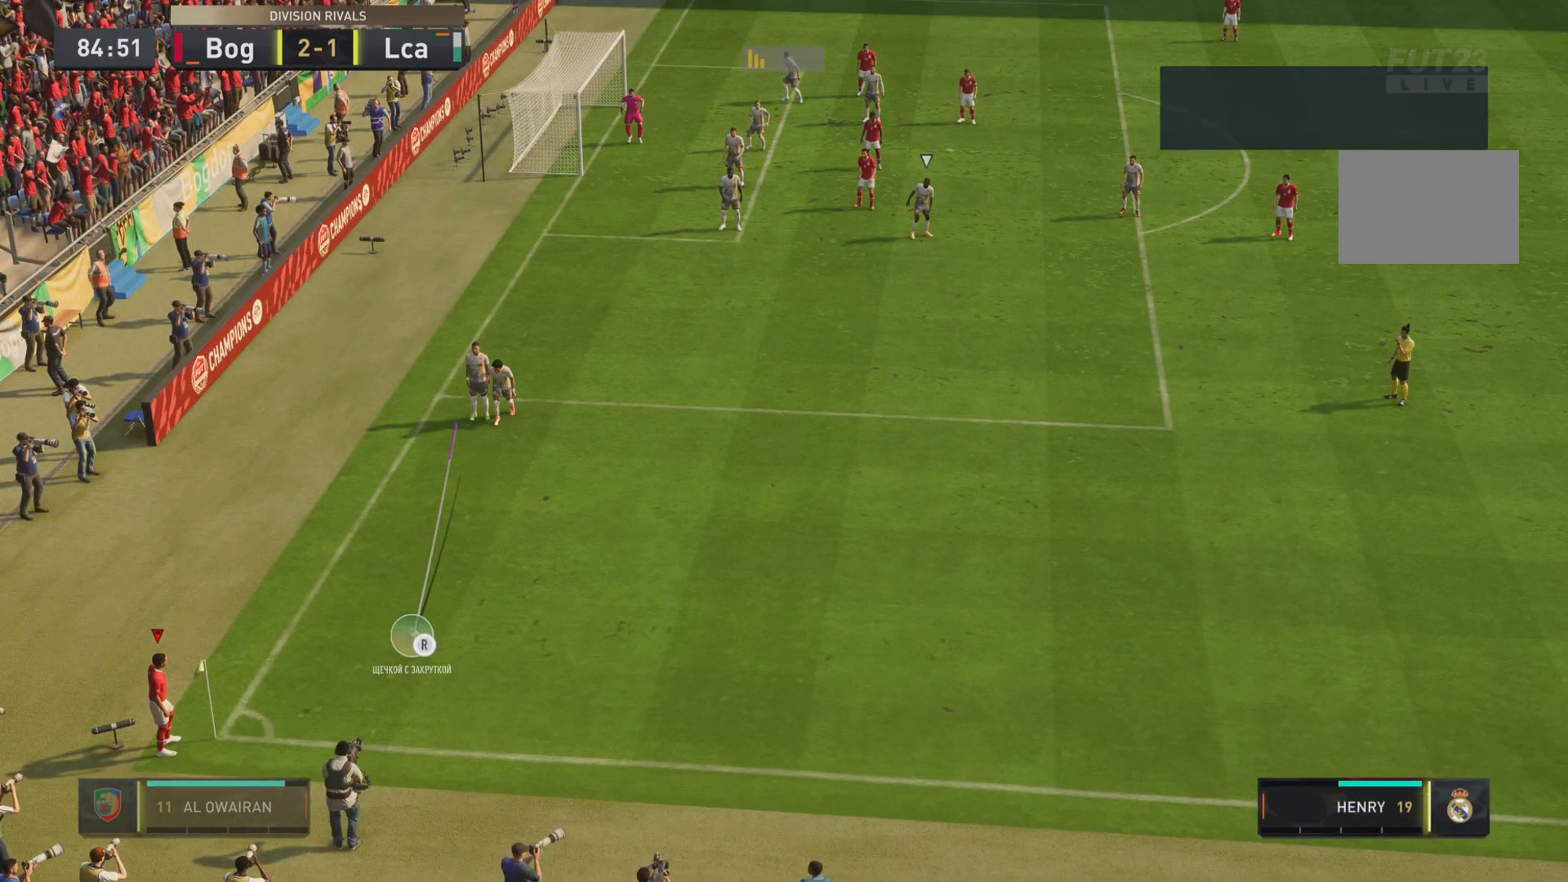
{"dt_ms": 501, "buttons": ["R2"], "left_stick": "center", "right_stick": "center", "events": [[351, "R2", "down"]]}
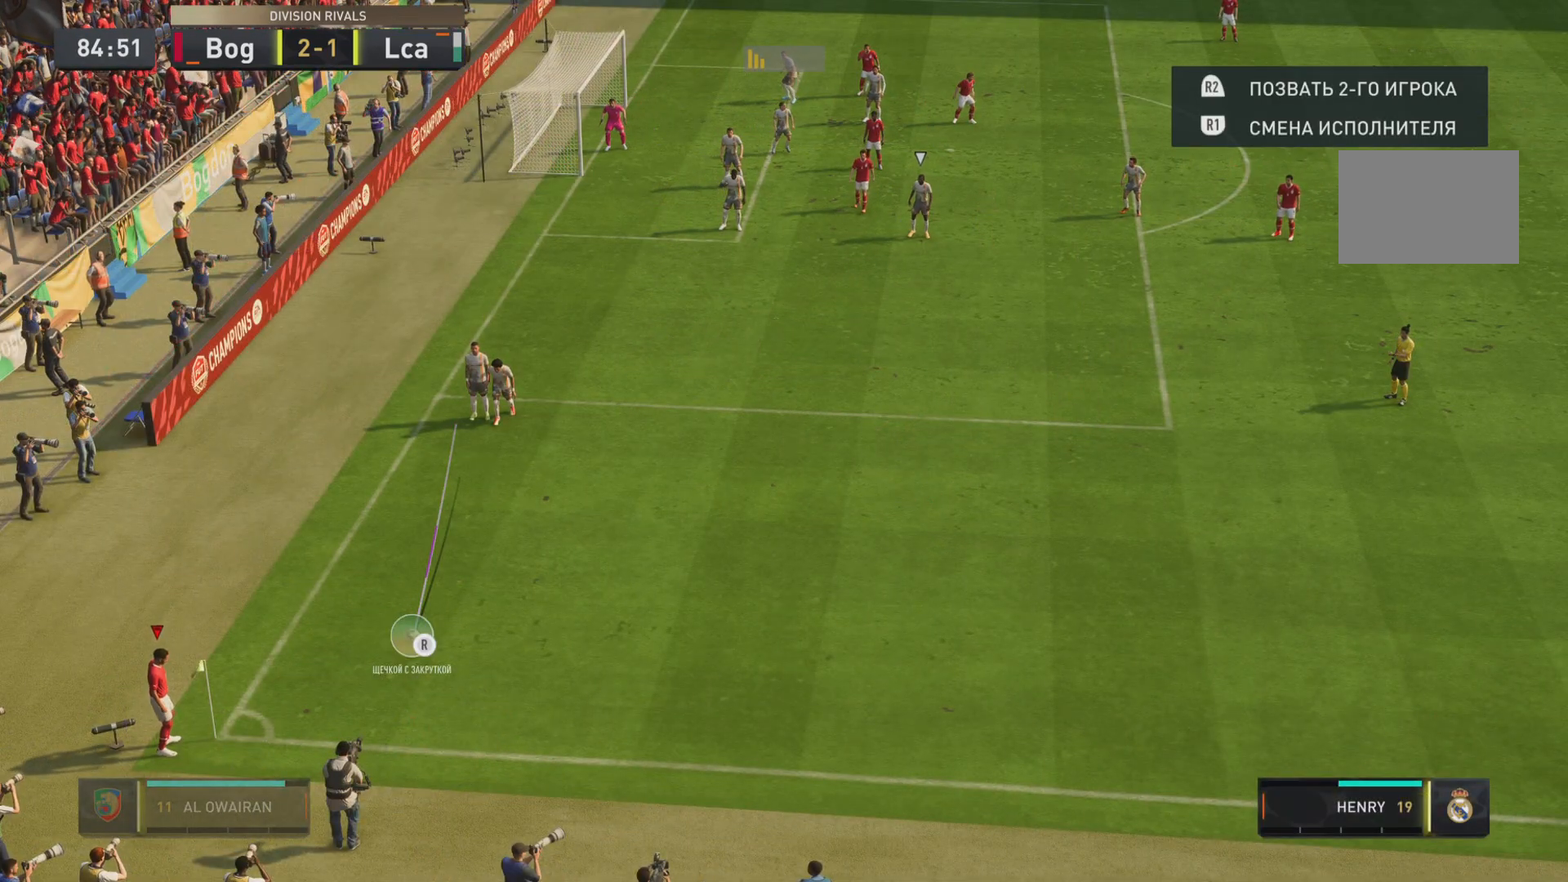
{"dt_ms": 500, "buttons": [], "left_stick": "center", "right_stick": "center", "events": [[83, "R2", "up"], [217, "R2", "down"], [484, "R2", "up"]]}
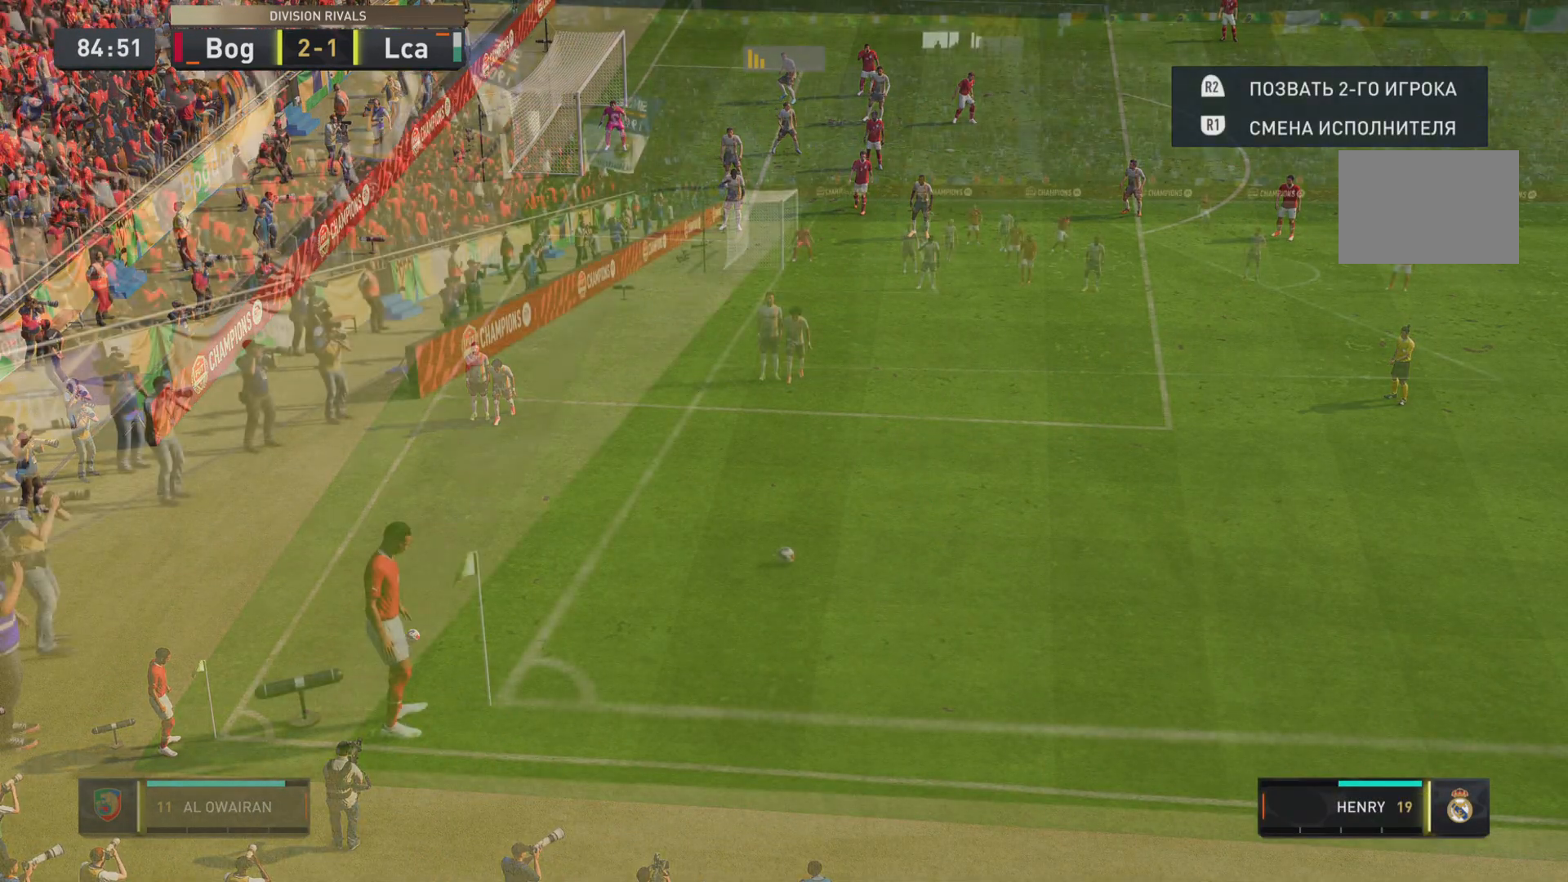
{"dt_ms": 501, "buttons": [], "left_stick": "center", "right_stick": "center", "events": []}
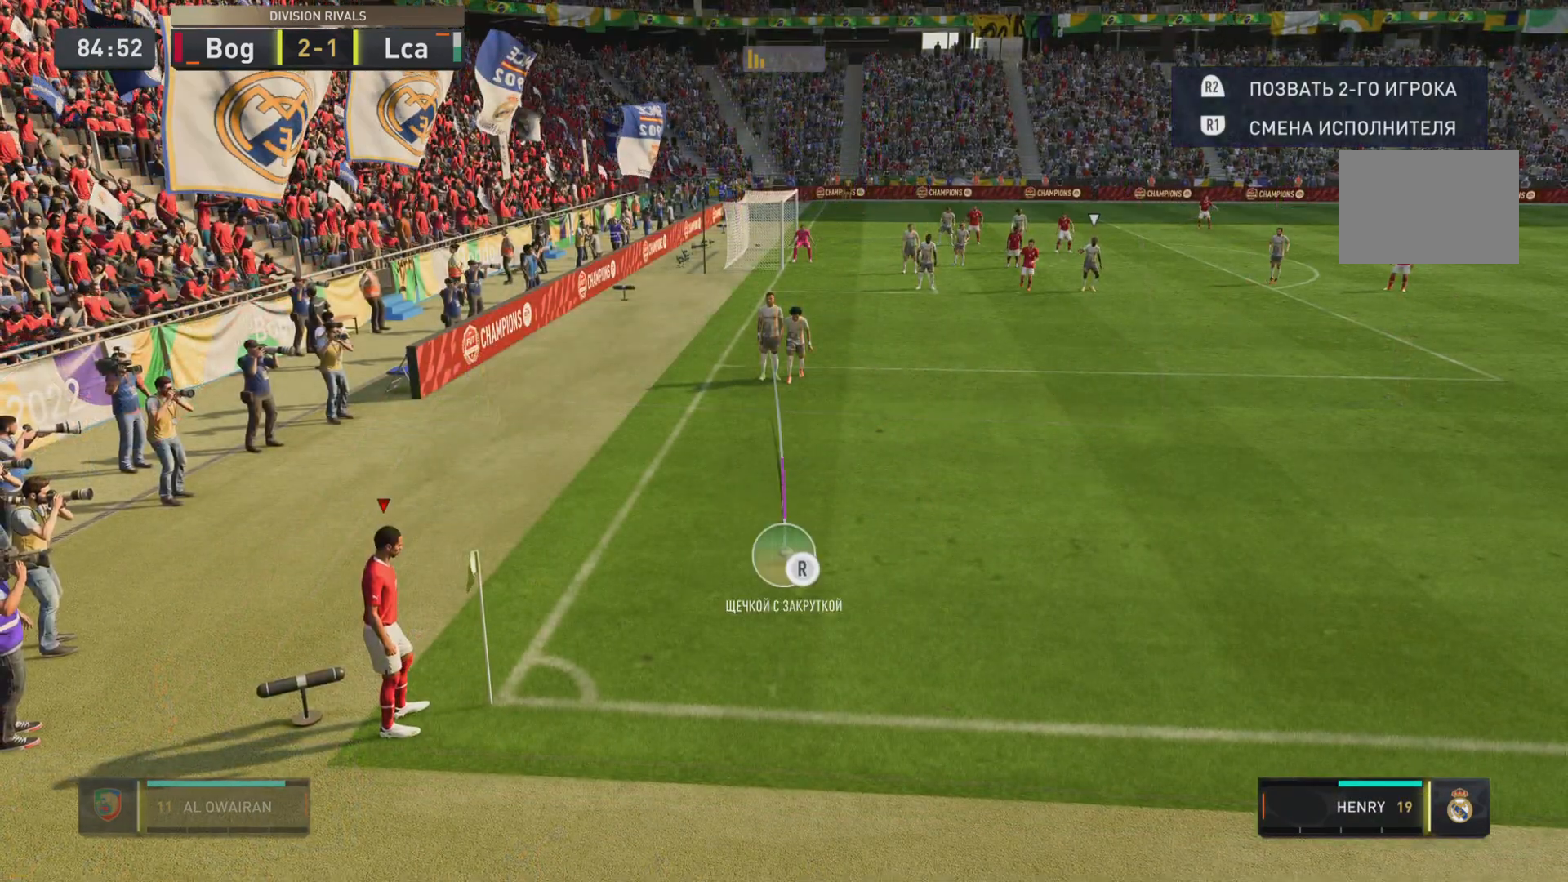
{"dt_ms": 500, "buttons": [], "left_stick": "right", "right_stick": "center", "events": [[150, "left_stick", "right"]]}
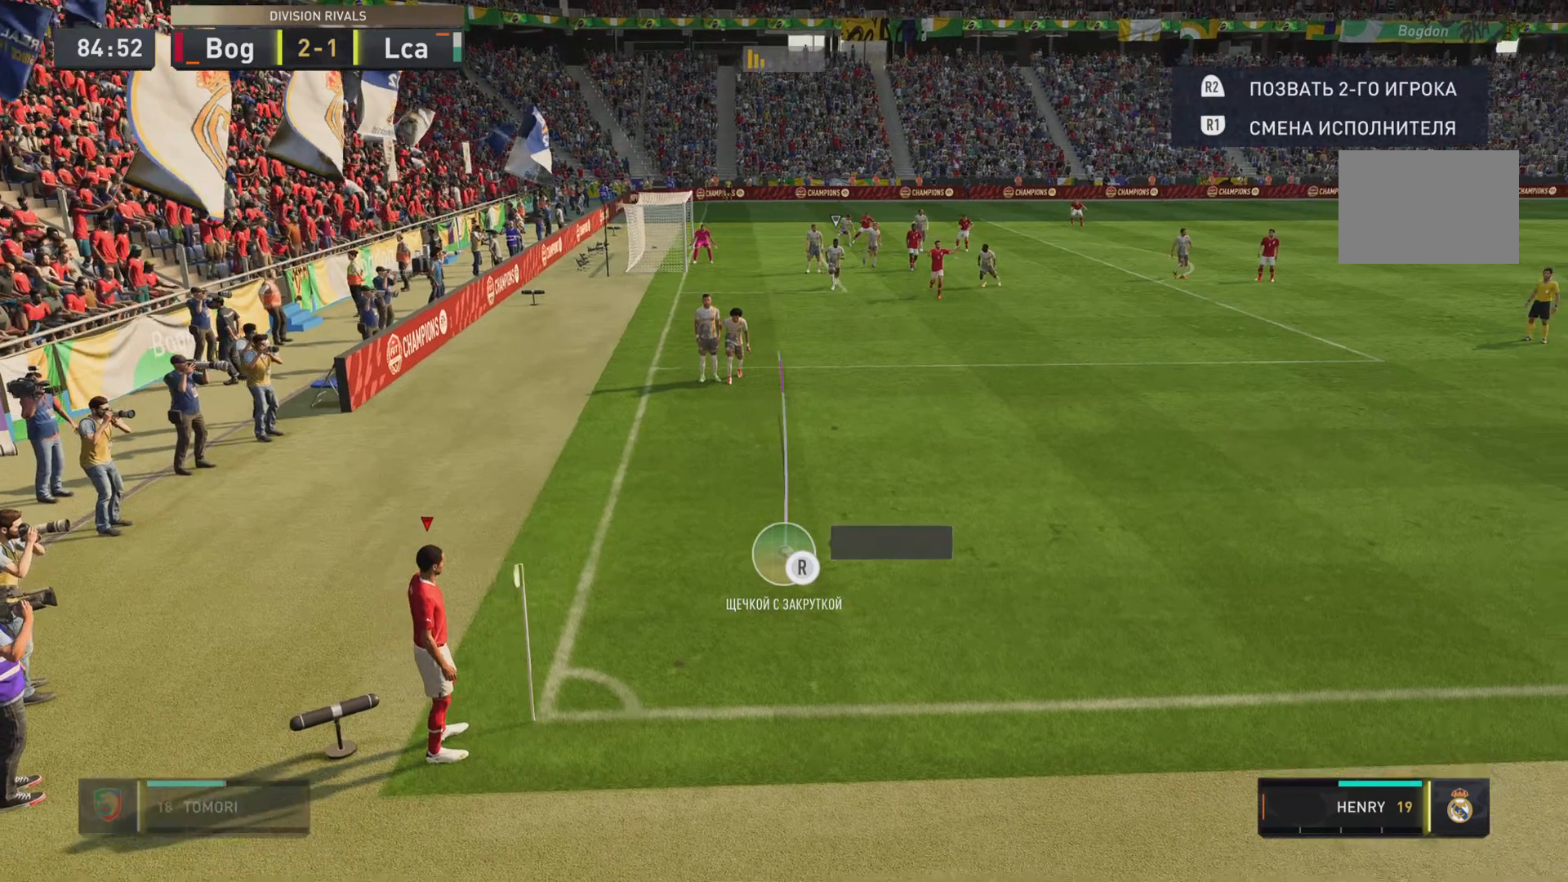
{"dt_ms": 501, "buttons": [], "left_stick": "center", "right_stick": "center", "events": [[384, "left_stick", "center"]]}
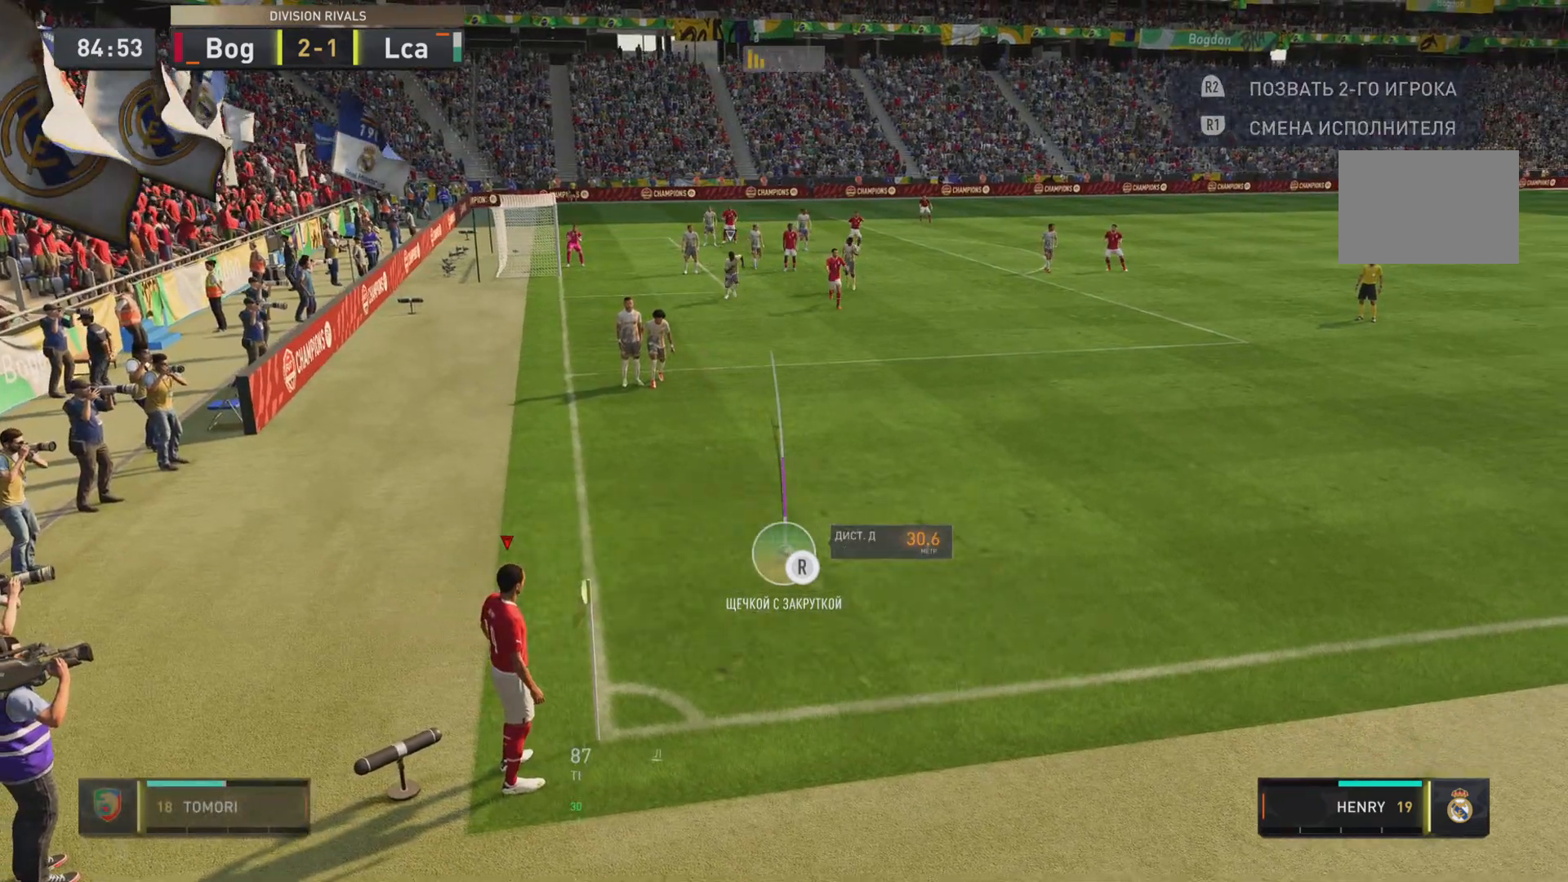
{"dt_ms": 500, "buttons": [], "left_stick": "right", "right_stick": "center", "events": [[384, "left_stick", "right"]]}
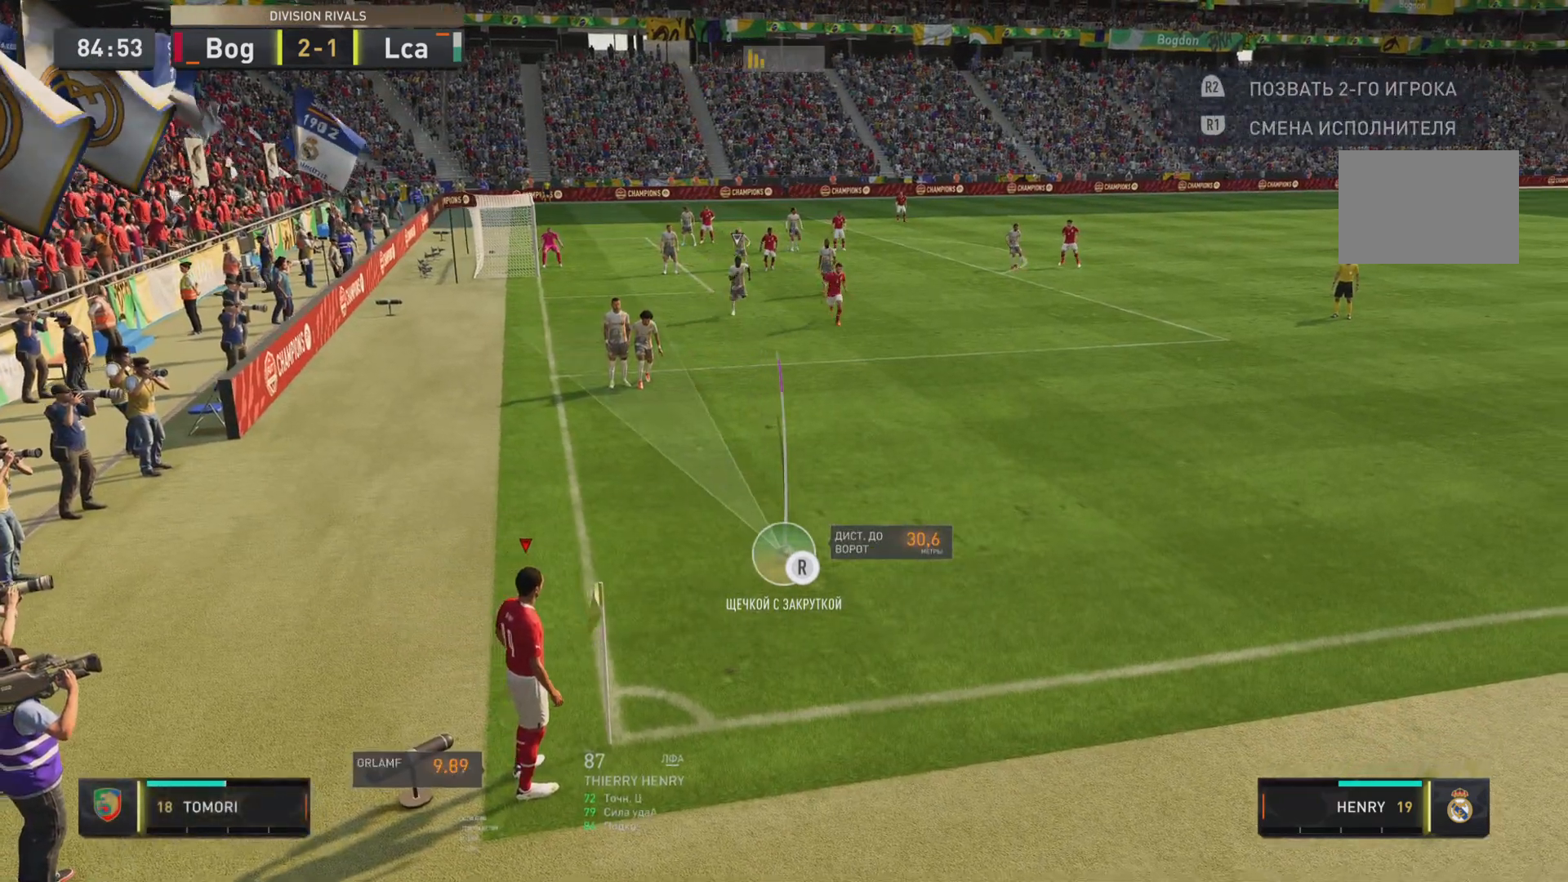
{"dt_ms": 501, "buttons": [], "left_stick": "center", "right_stick": "center", "events": [[17, "left_stick", "center"]]}
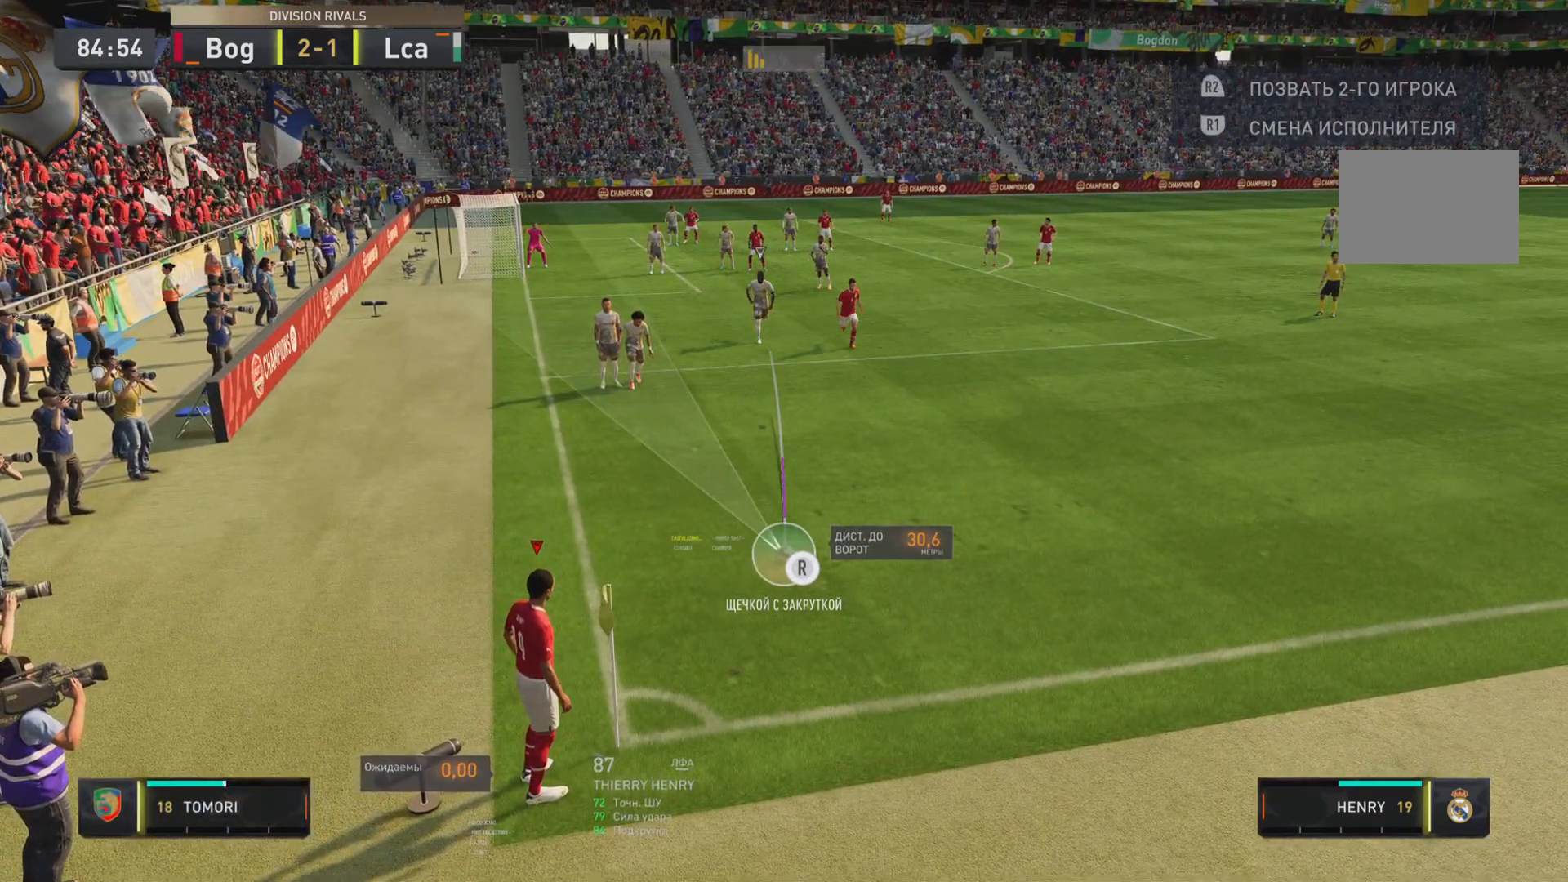
{"dt_ms": 500, "buttons": [], "left_stick": "center", "right_stick": "center", "events": [[50, "right_stick", "down-right"], [250, "right_stick", "center"]]}
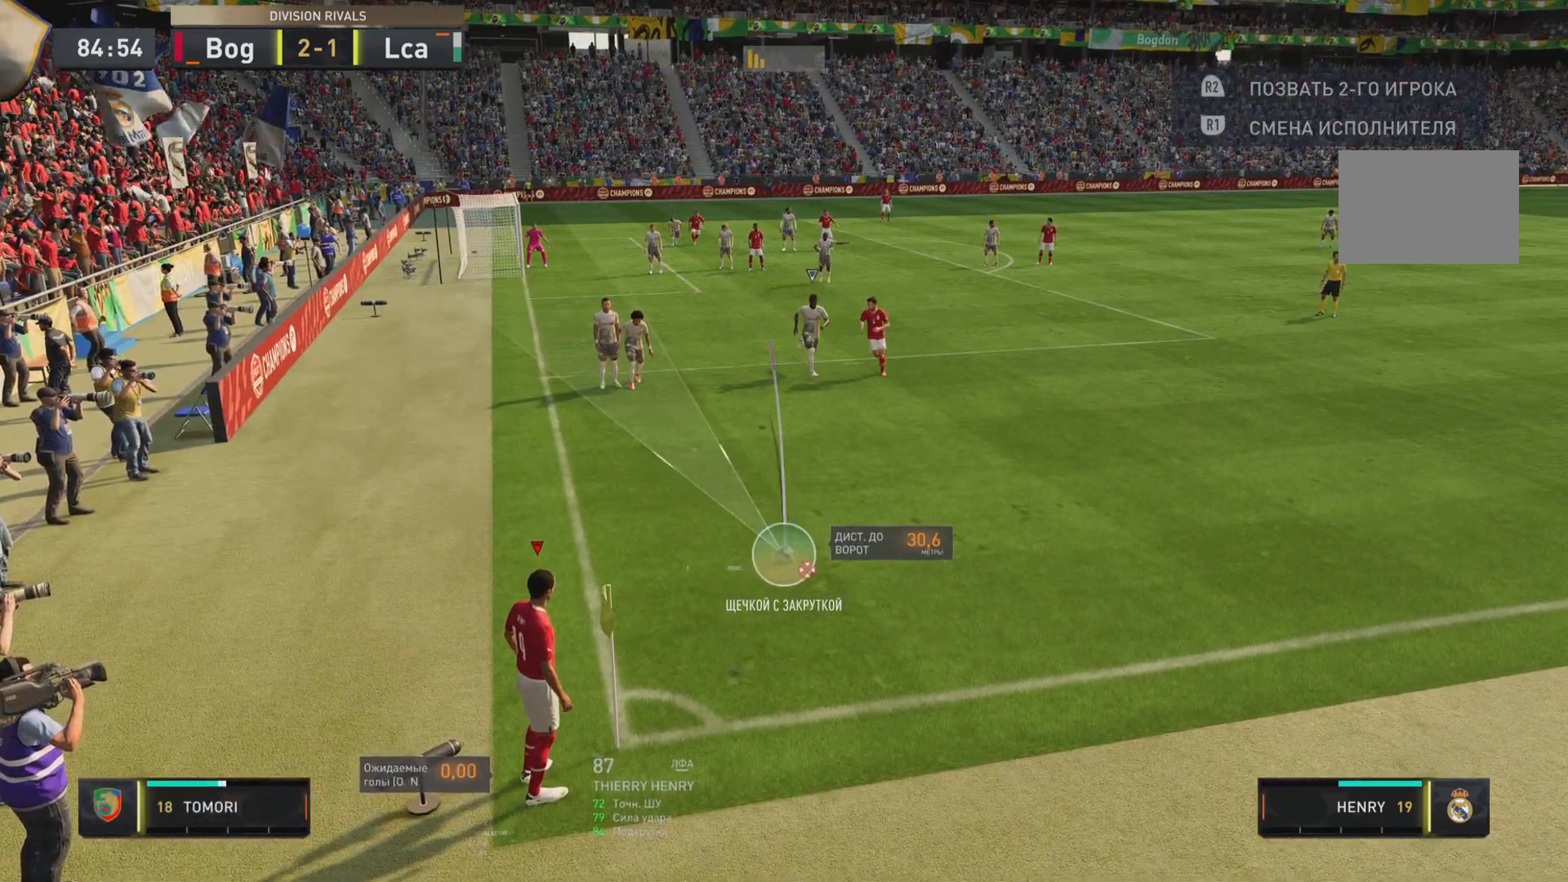
{"dt_ms": 501, "buttons": [], "left_stick": "center", "right_stick": "left", "events": [[84, "right_stick", "left"]]}
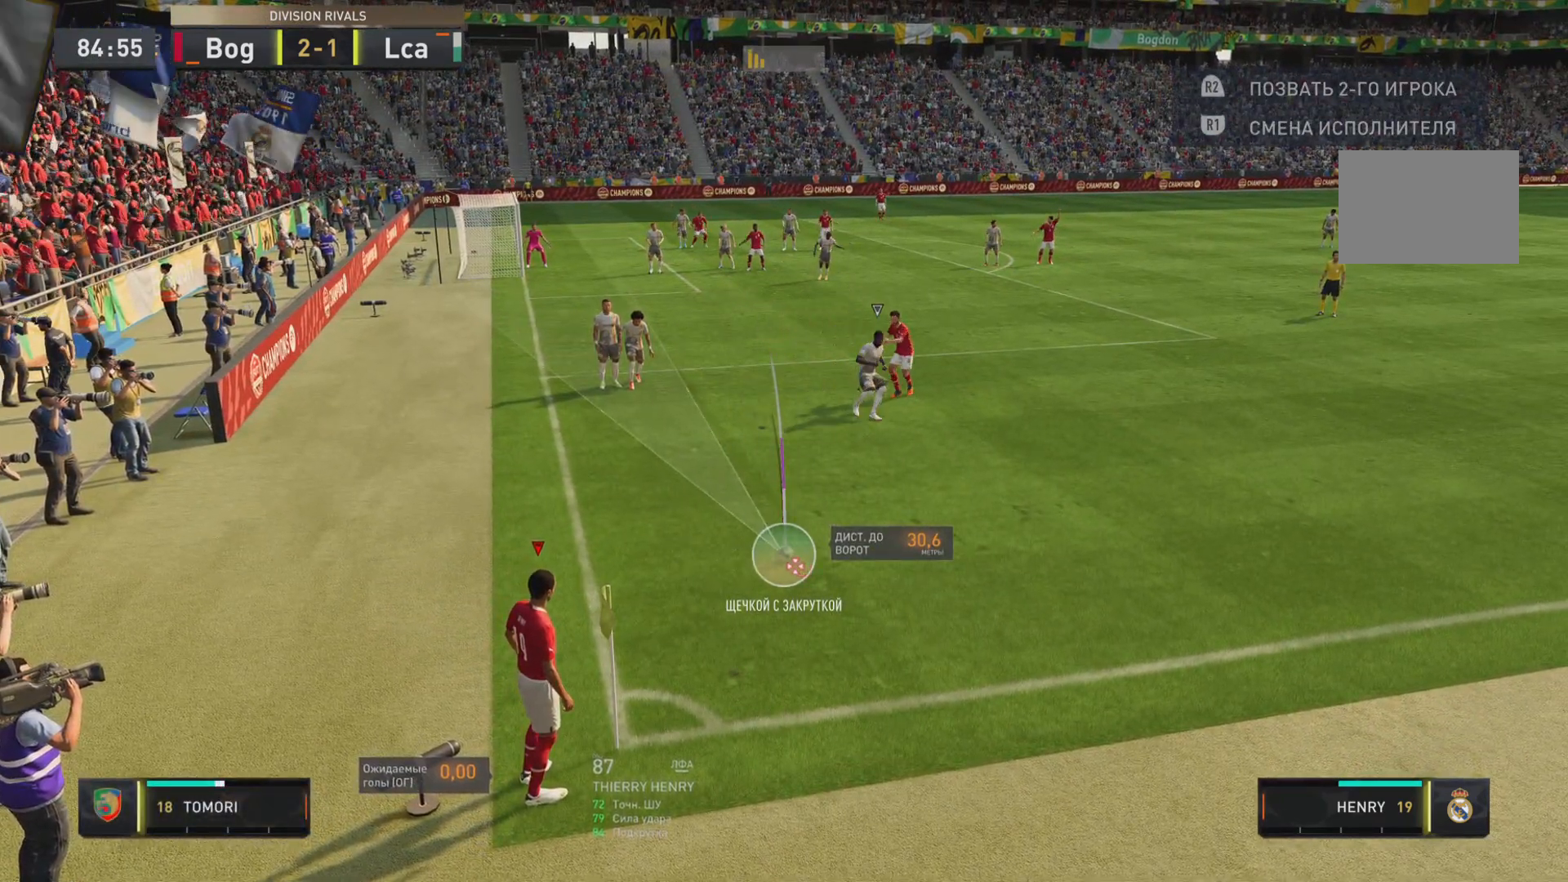
{"dt_ms": 500, "buttons": [], "left_stick": "right", "right_stick": "center", "events": [[367, "right_stick", "center"], [484, "left_stick", "right"]]}